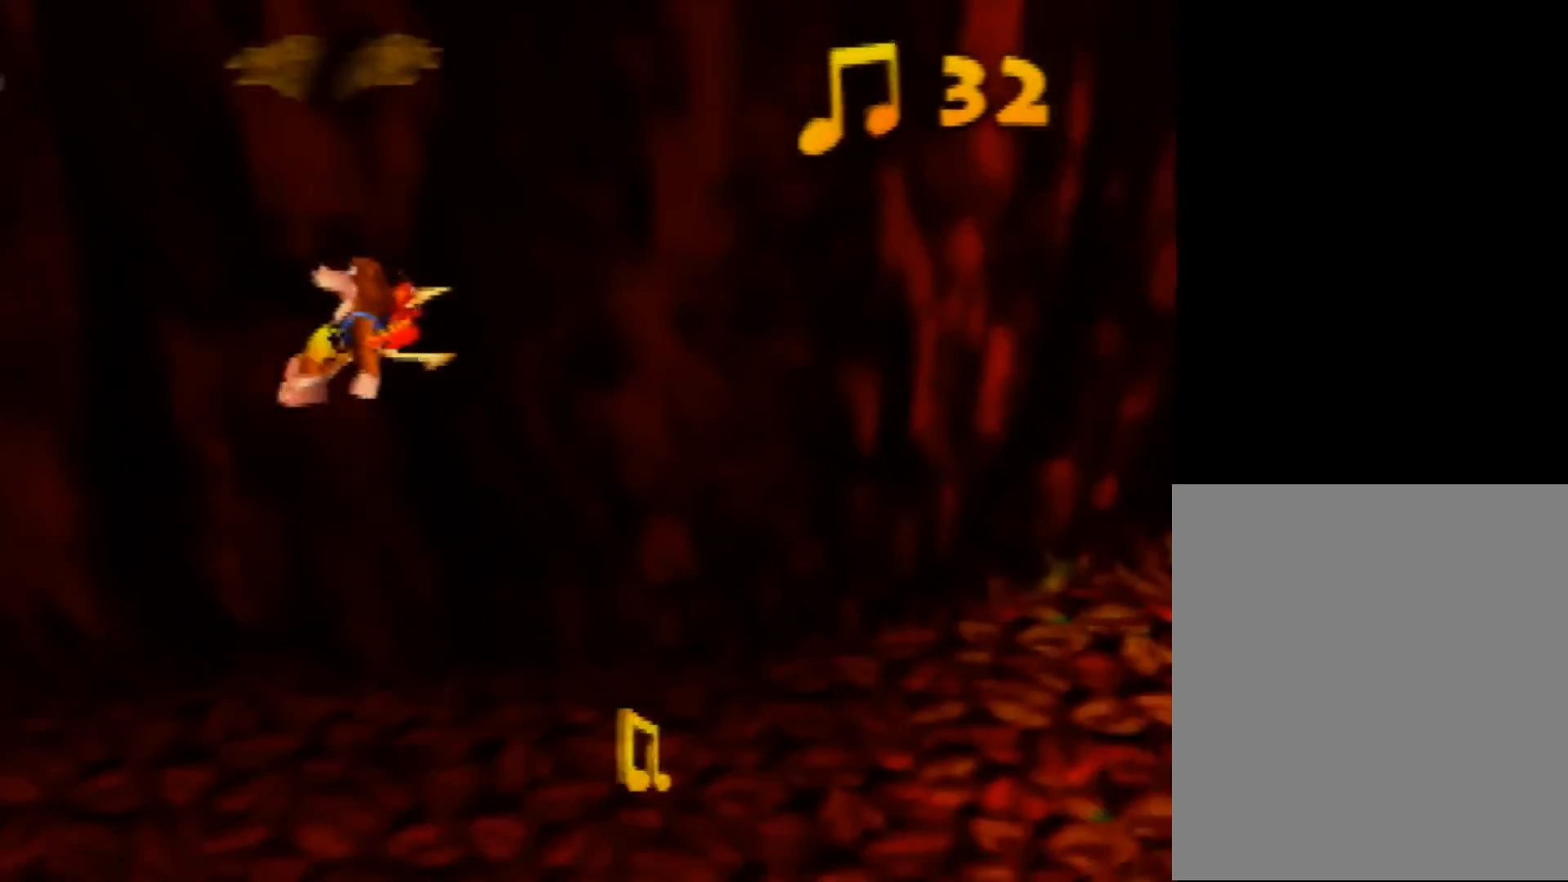
Gameplay with a controller (Nintendo layout); each line is a JSON object with the inputs held at the frame after it. "events" lists button and stick changes between this image and that frame as [ms after this image, input, new state], when the widget could be followed in between. Not read: L1 L3 R3.
{"buttons": ["Z"], "left_stick": "up-right", "events": [[120, "left_stick", "down-right"], [440, "left_stick", "up-right"]]}
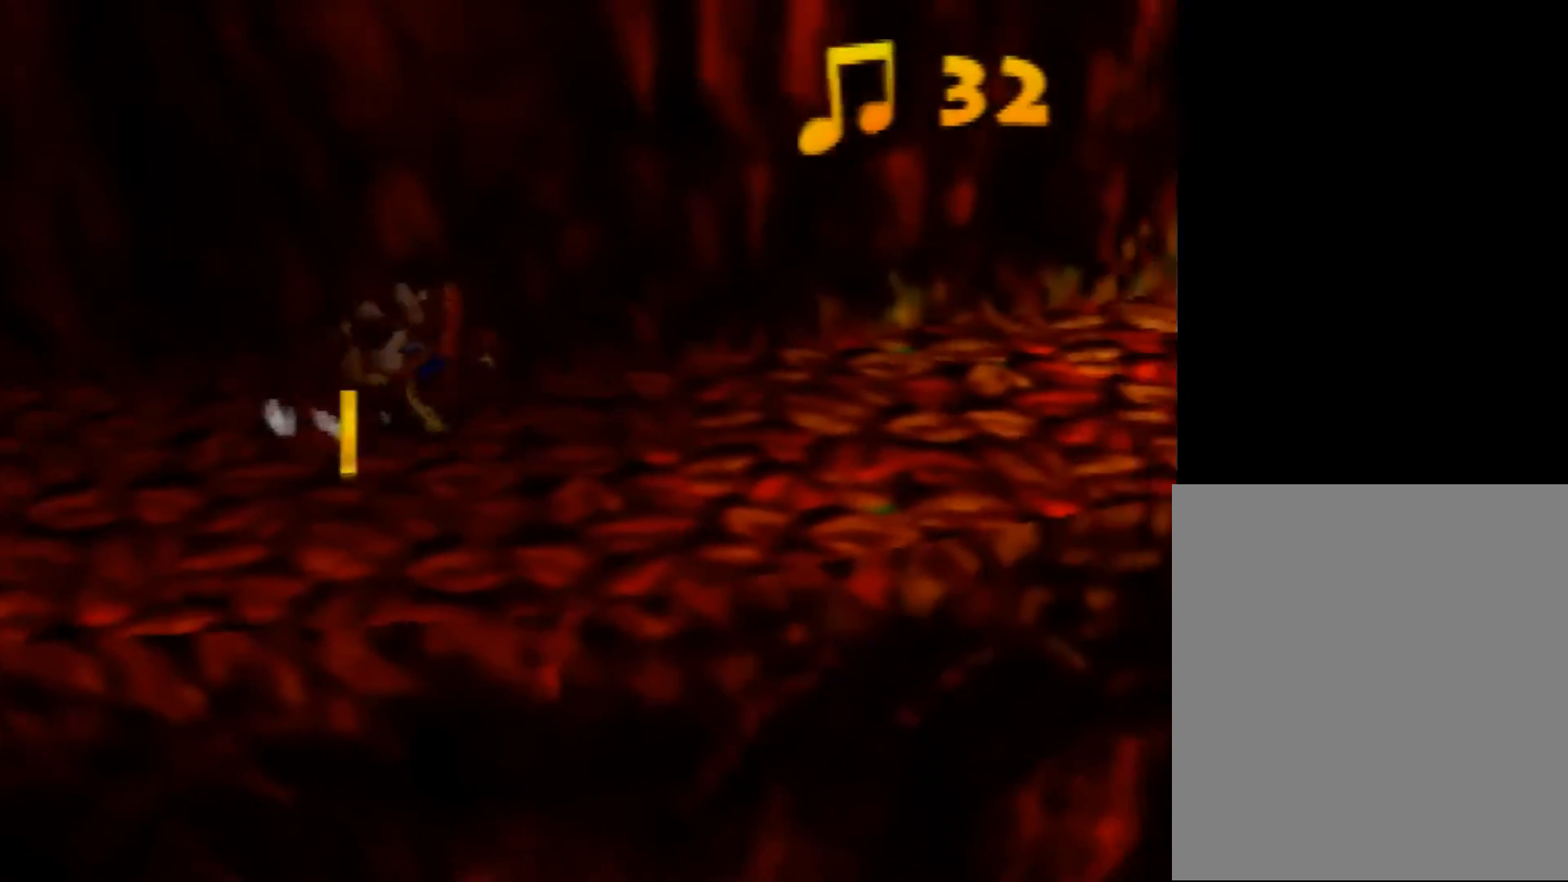
{"buttons": ["Z"], "left_stick": "left", "events": [[80, "left_stick", "down-right"], [200, "left_stick", "down-left"], [480, "left_stick", "left"]]}
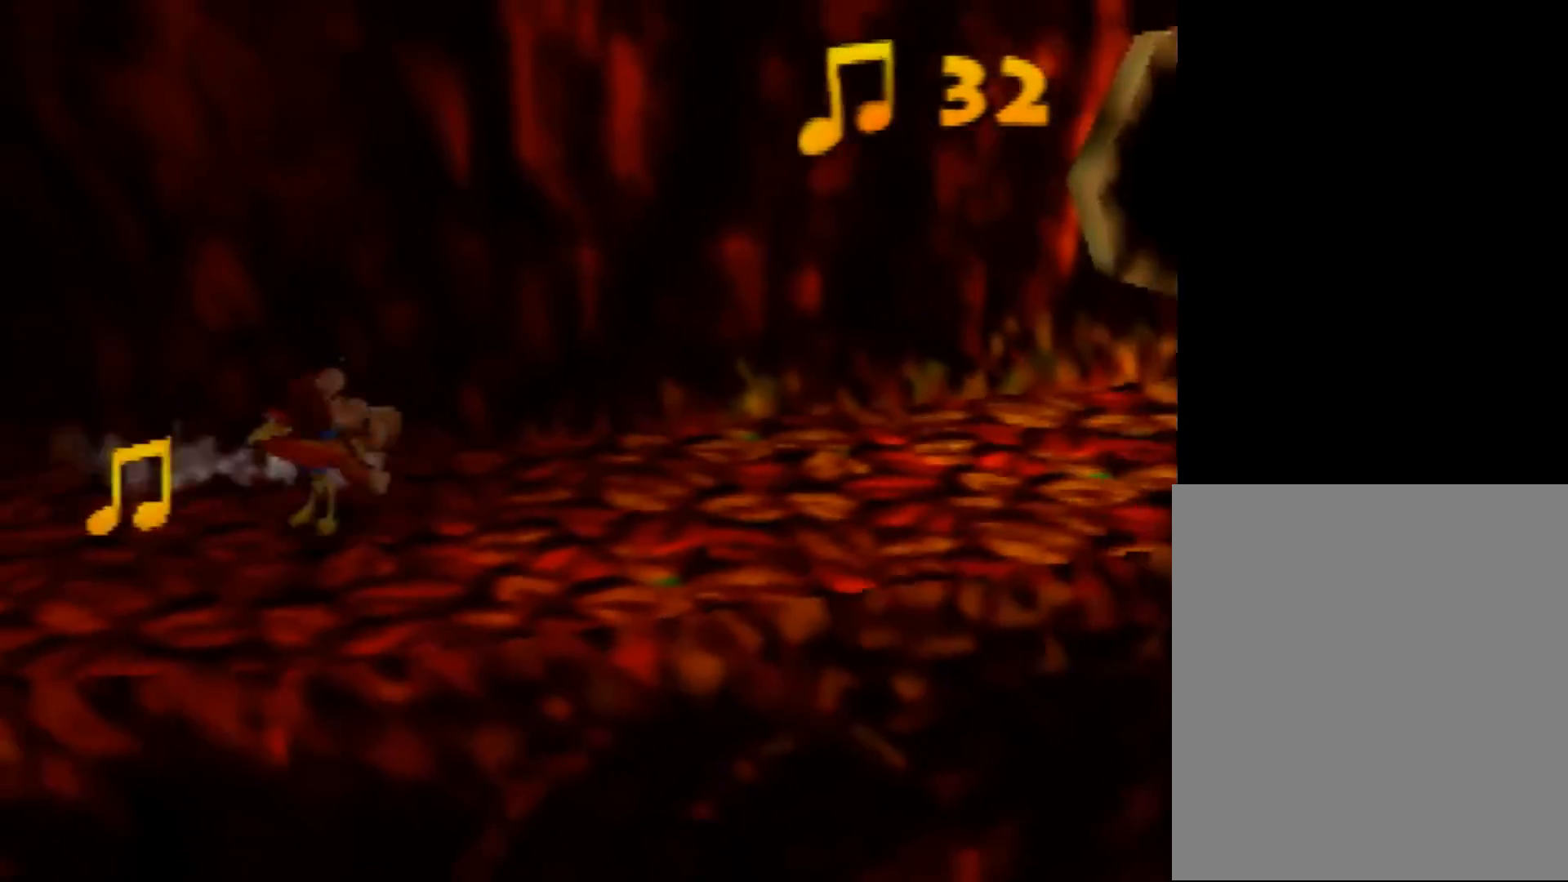
{"buttons": ["Z", "C_LEFT"], "left_stick": "up-right", "events": [[200, "left_stick", "right"], [280, "A", "down"], [320, "A", "up"], [400, "C_LEFT", "down"], [520, "left_stick", "up-right"]]}
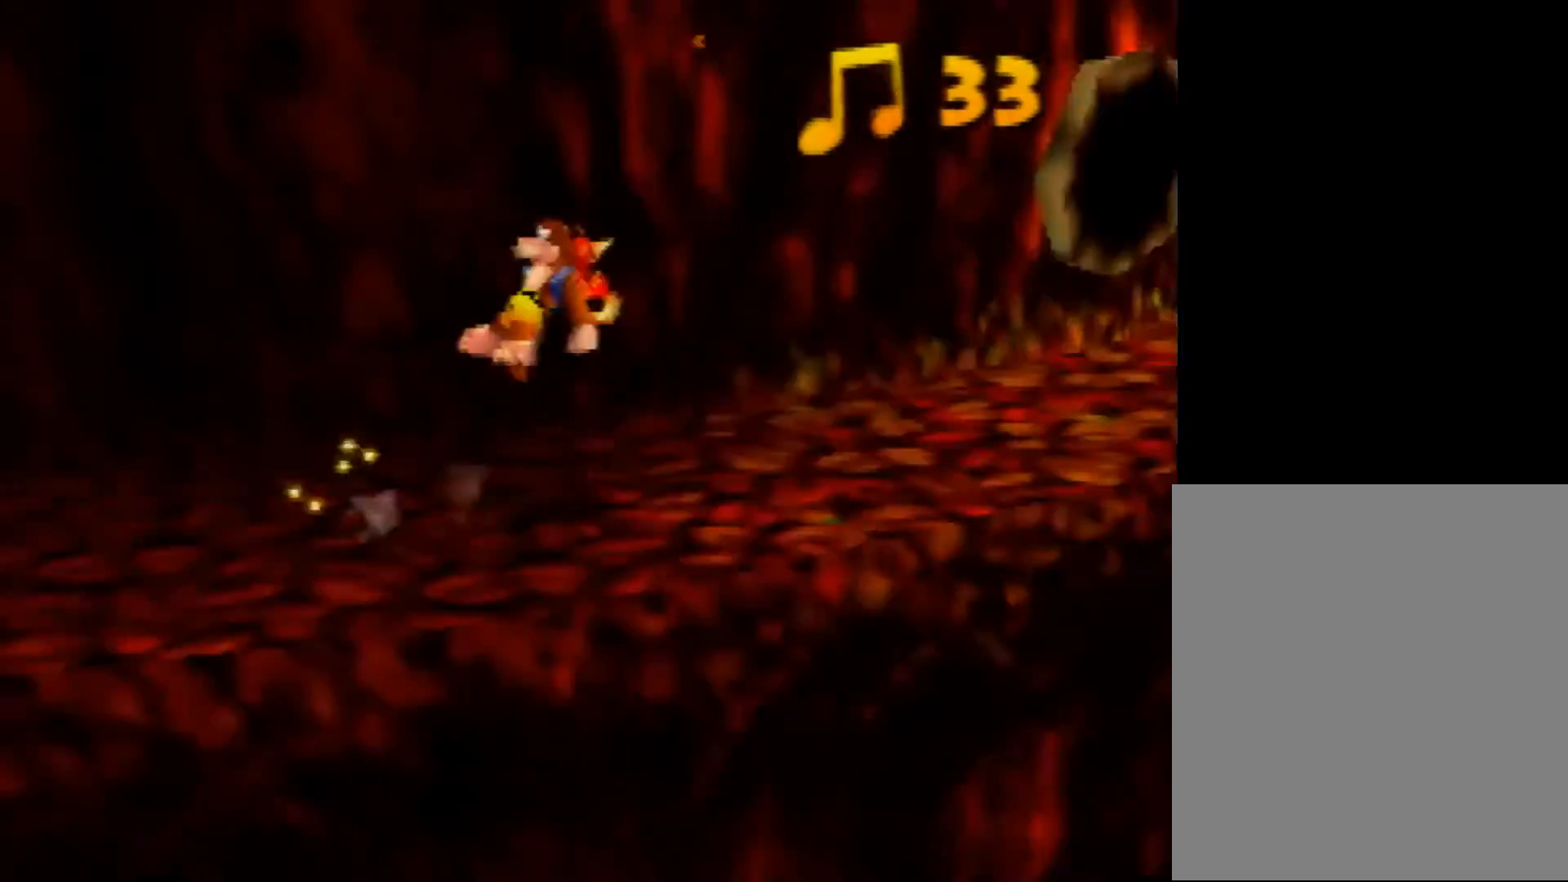
{"buttons": ["Z"], "left_stick": "up-right", "events": [[80, "C_LEFT", "up"], [400, "A", "down"], [440, "A", "up"]]}
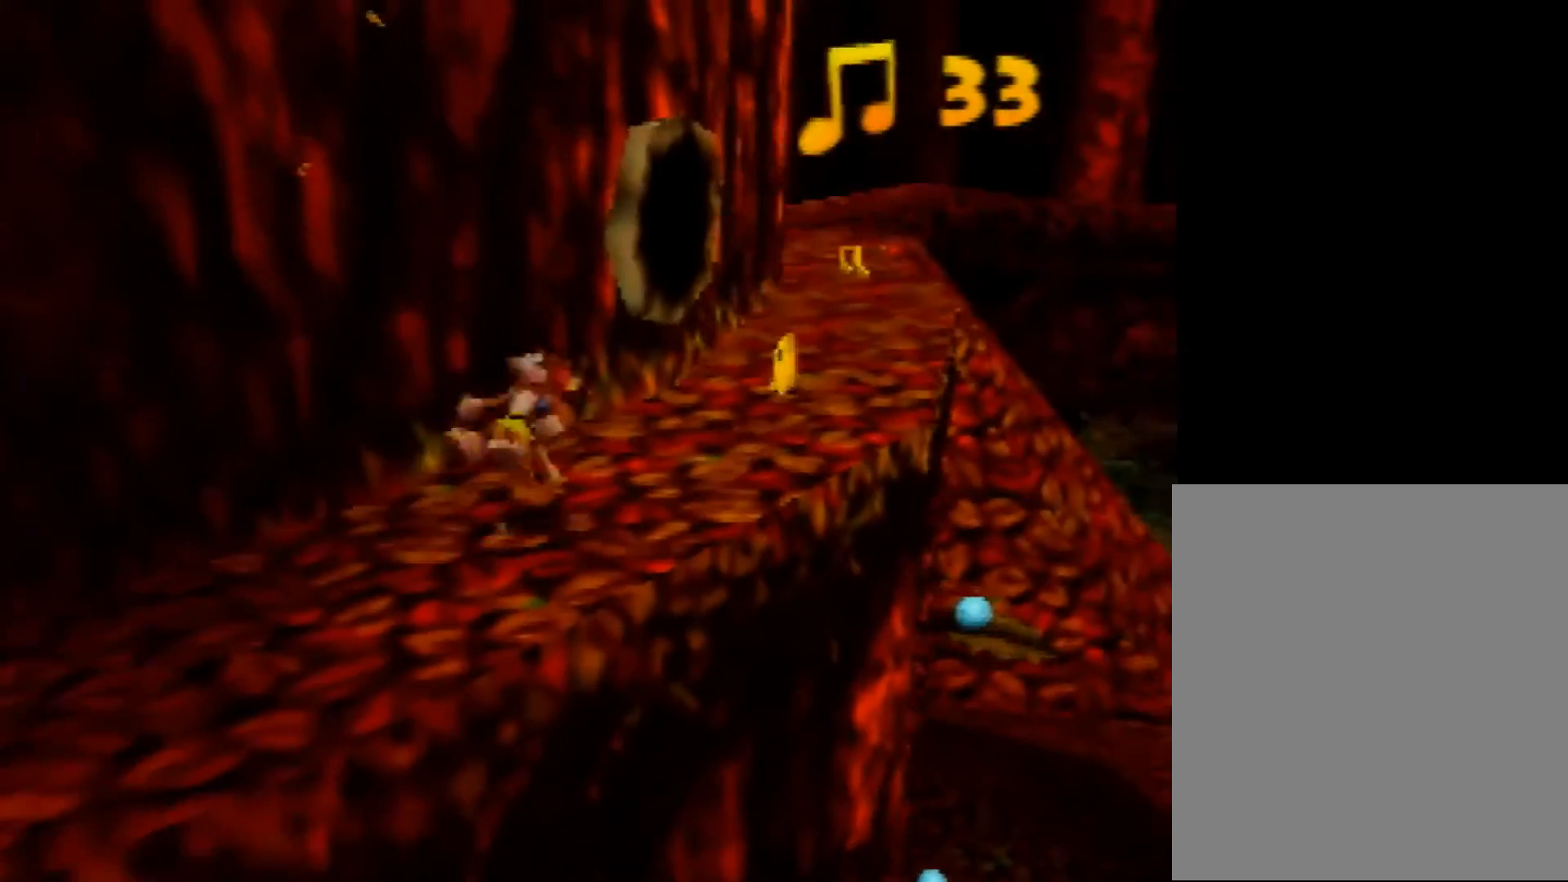
{"buttons": ["Z"], "left_stick": "center", "events": [[320, "left_stick", "down-left"], [520, "left_stick", "center"]]}
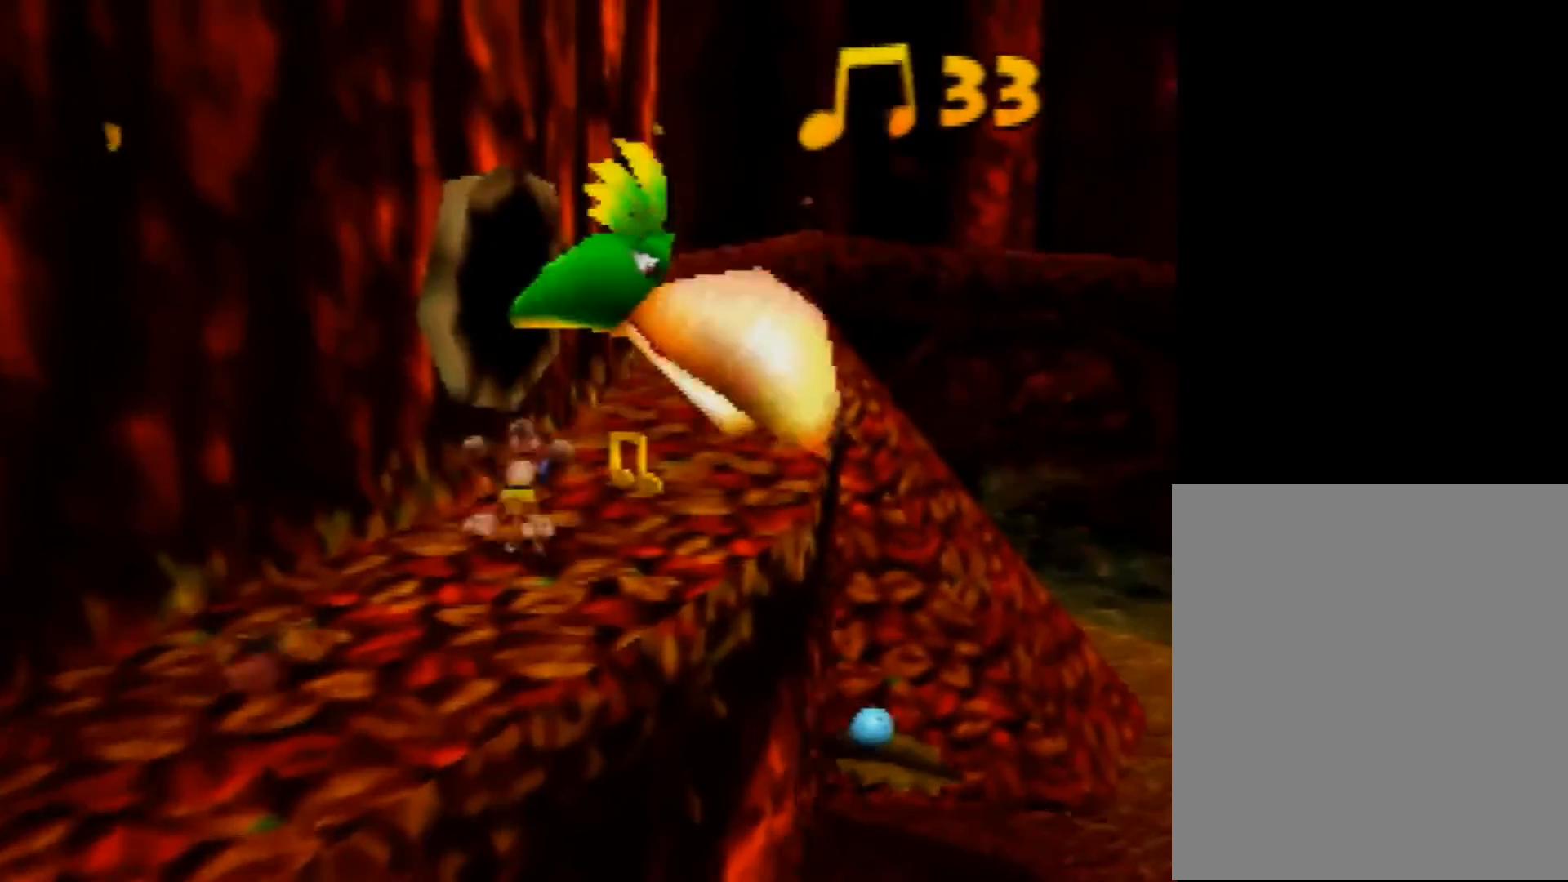
{"buttons": ["Z"], "left_stick": "up-right", "events": [[80, "left_stick", "up-right"], [240, "left_stick", "center"], [400, "left_stick", "up-right"]]}
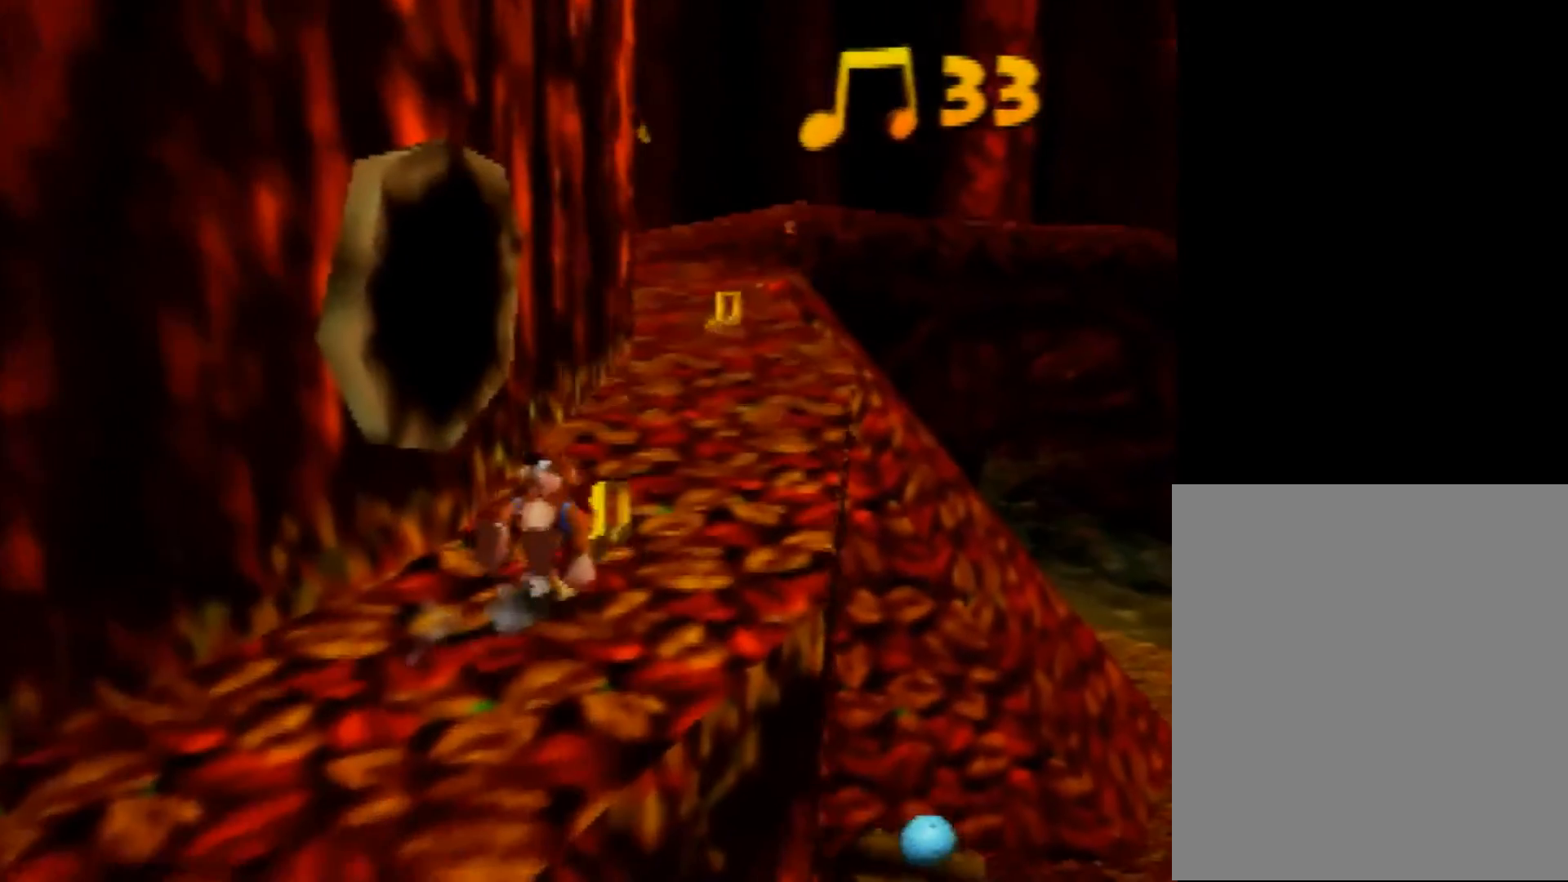
{"buttons": ["Z"], "left_stick": "up", "events": [[240, "A", "down"], [320, "A", "up"], [320, "left_stick", "up"]]}
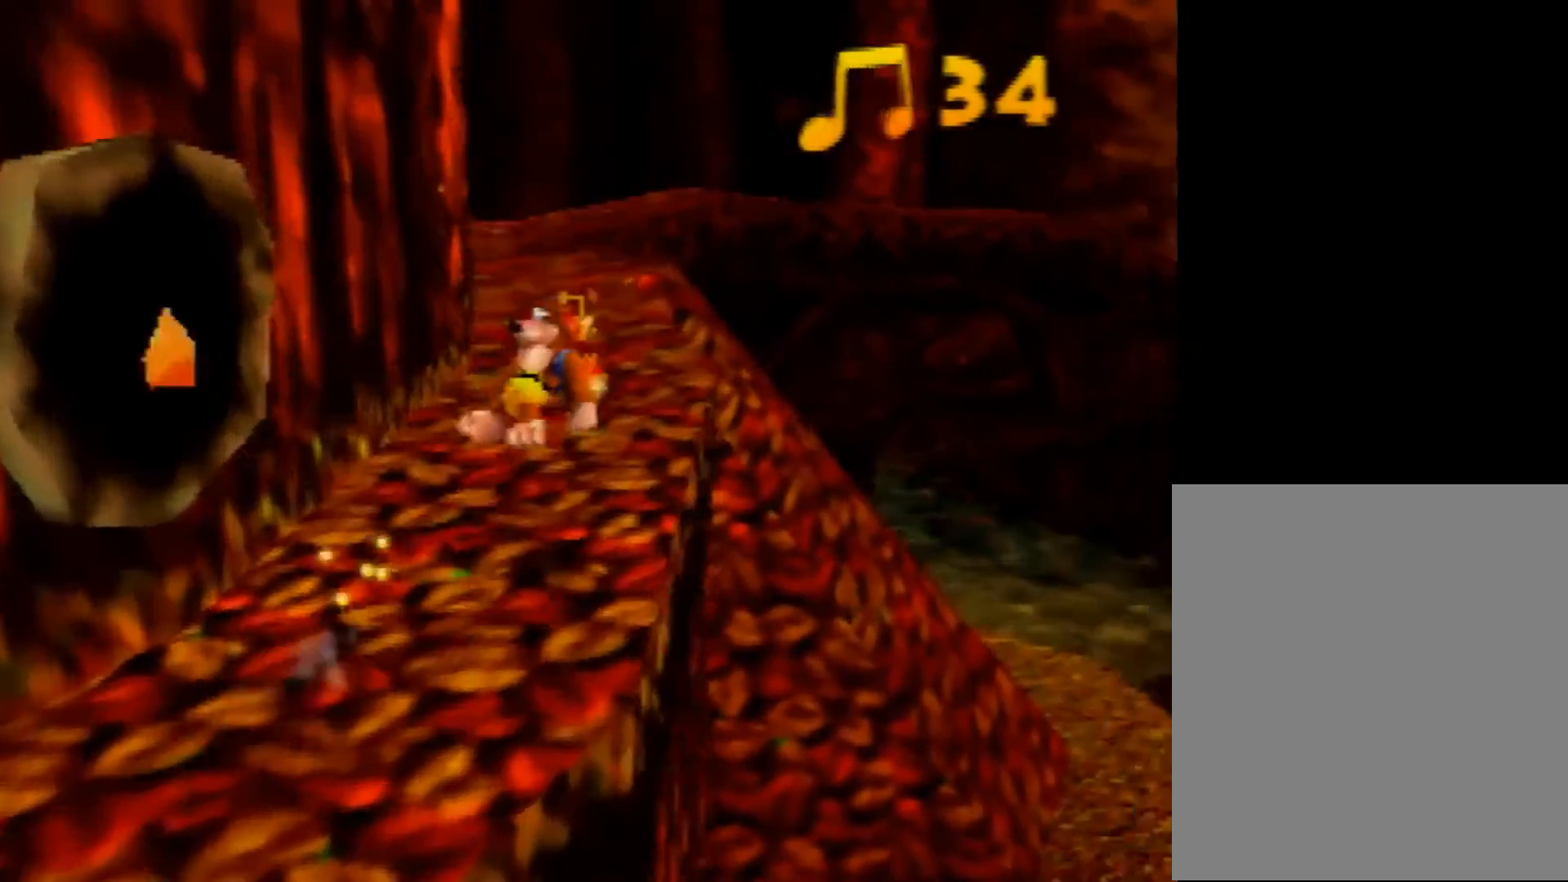
{"buttons": ["A", "Z"], "left_stick": "up", "events": [[320, "A", "down"]]}
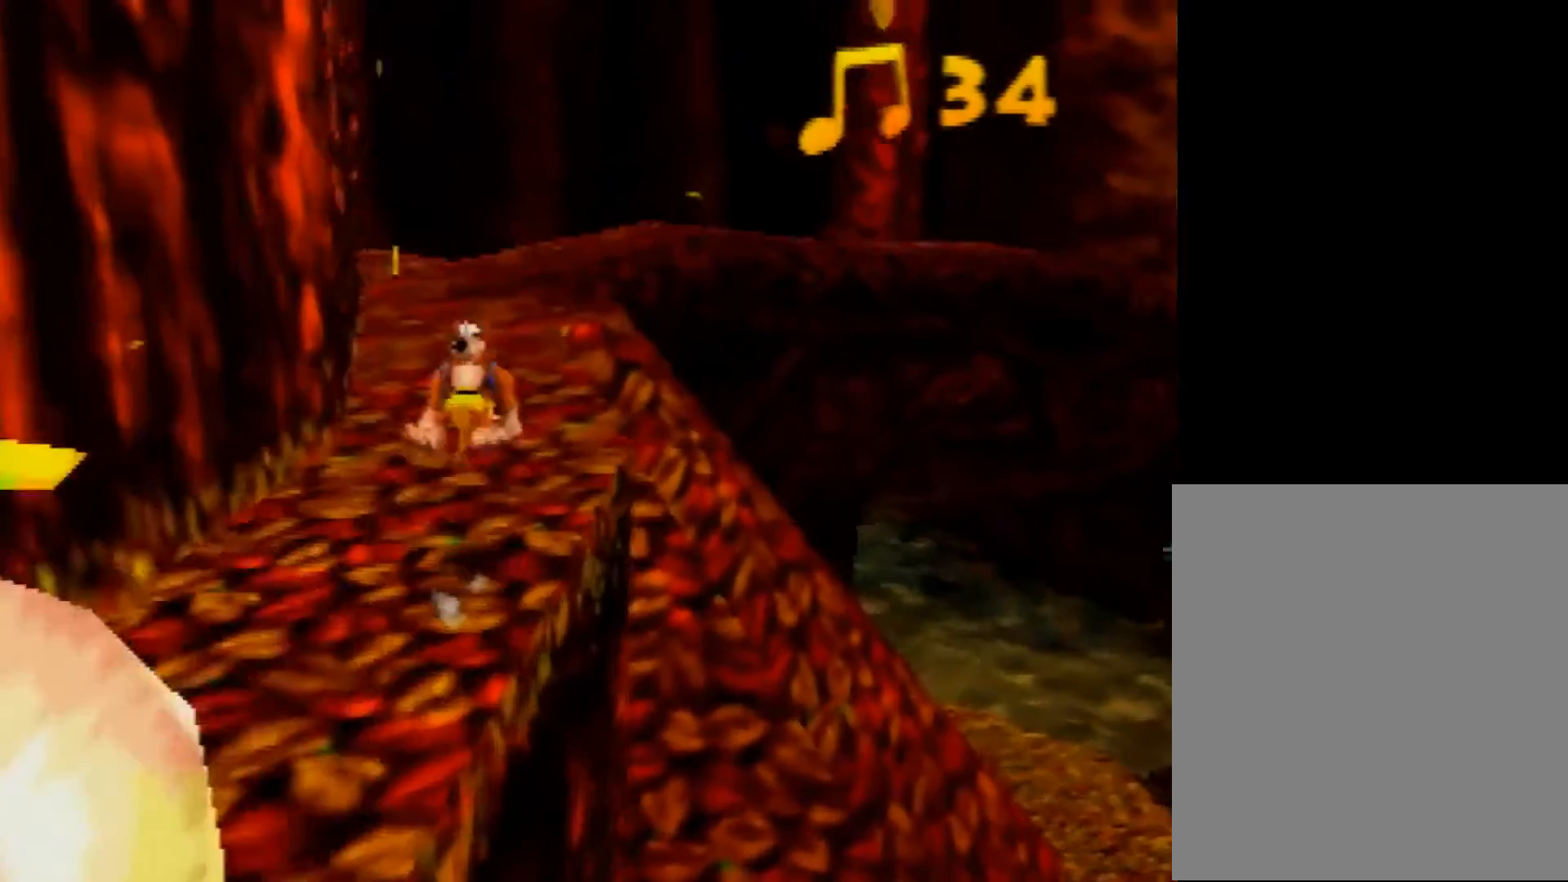
{"buttons": ["Z"], "left_stick": "up", "events": [[240, "A", "up"]]}
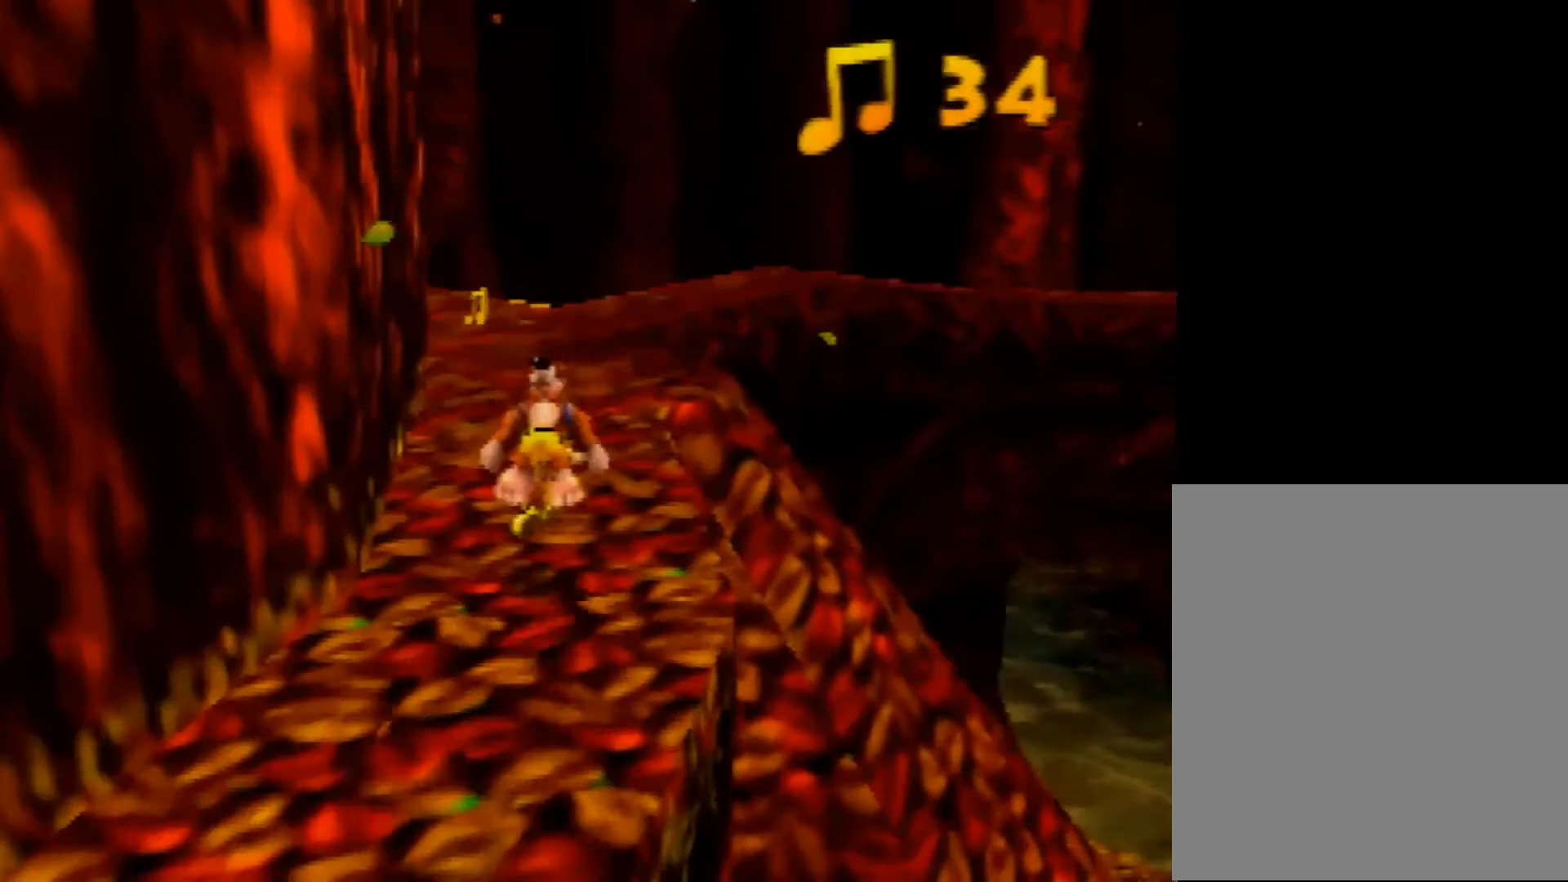
{"buttons": ["Z", "C_RIGHT"], "left_stick": "up", "events": [[200, "A", "down"], [280, "A", "up"], [440, "C_RIGHT", "down"]]}
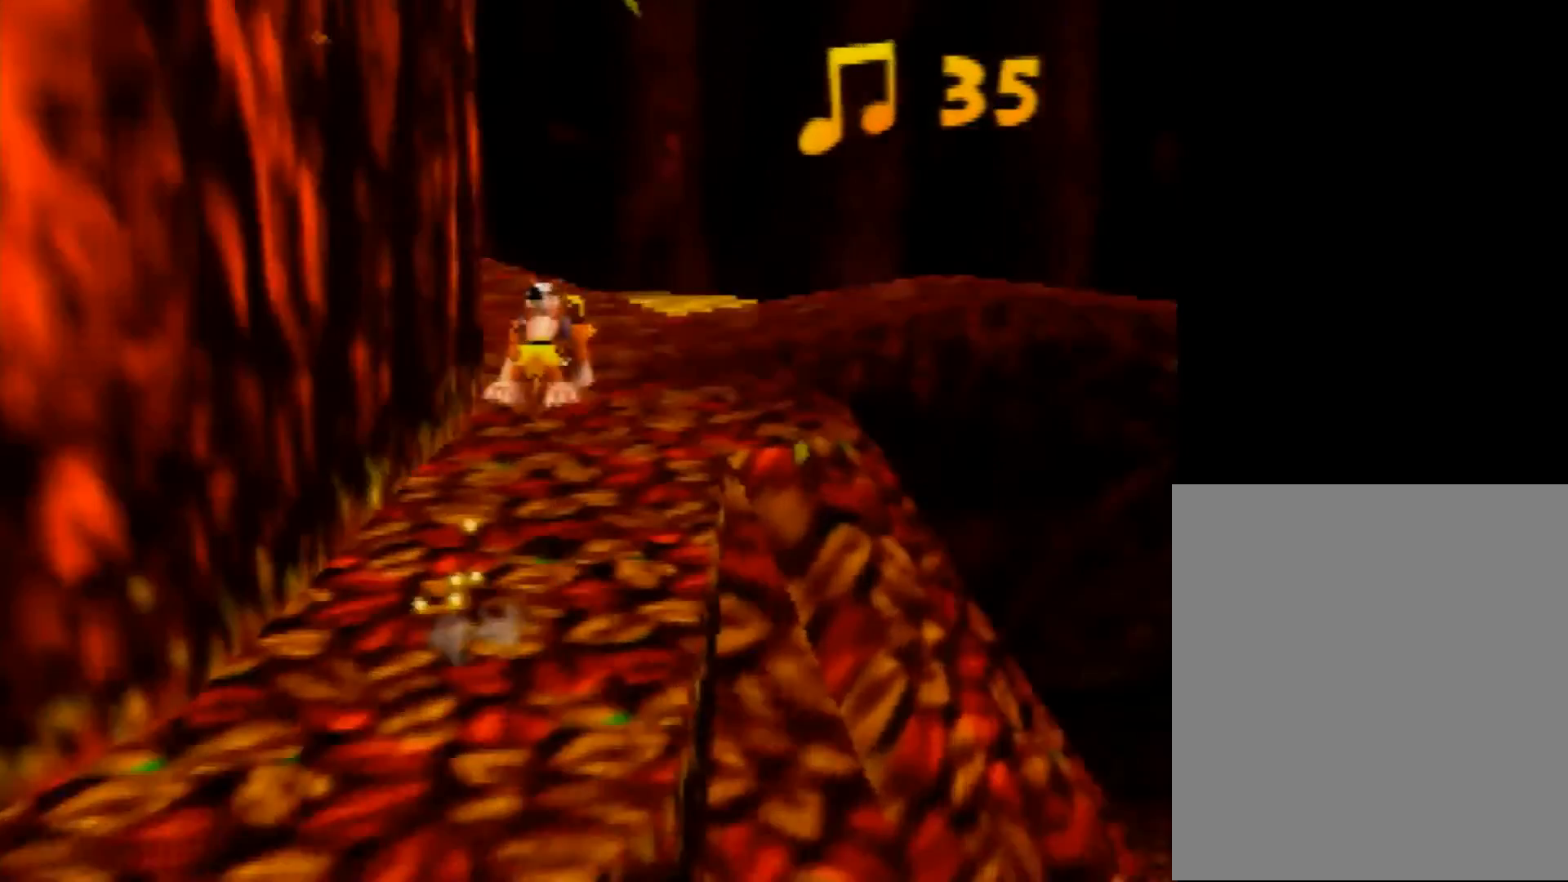
{"buttons": ["Z"], "left_stick": "up-right", "events": [[40, "C_RIGHT", "up"], [120, "left_stick", "up-right"], [360, "A", "down"], [480, "A", "up"]]}
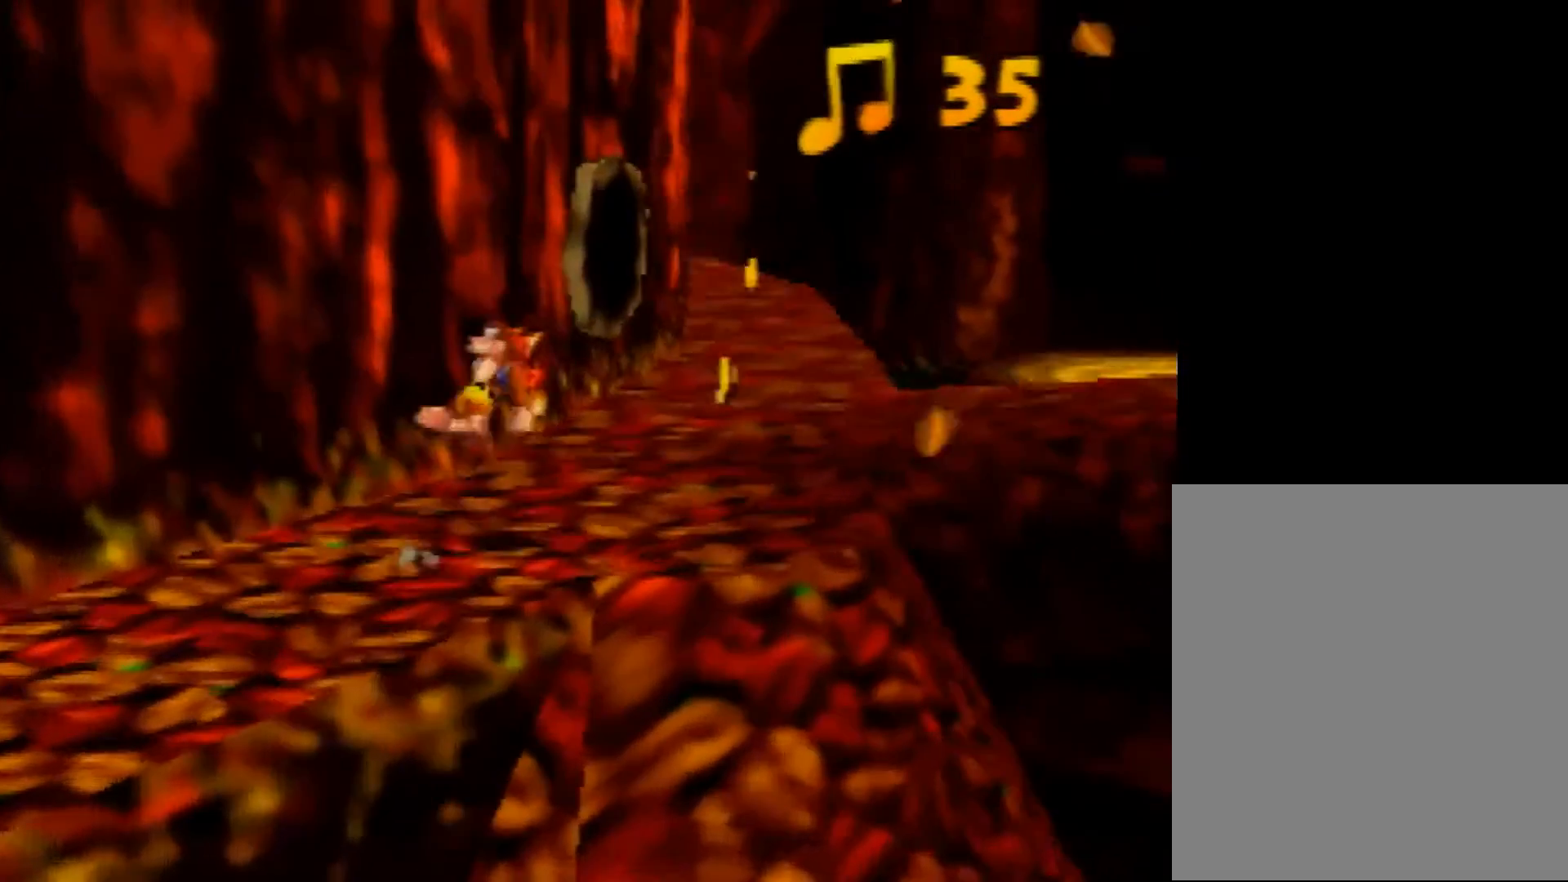
{"buttons": ["Z"], "left_stick": "center", "events": [[320, "left_stick", "down-left"], [440, "left_stick", "center"]]}
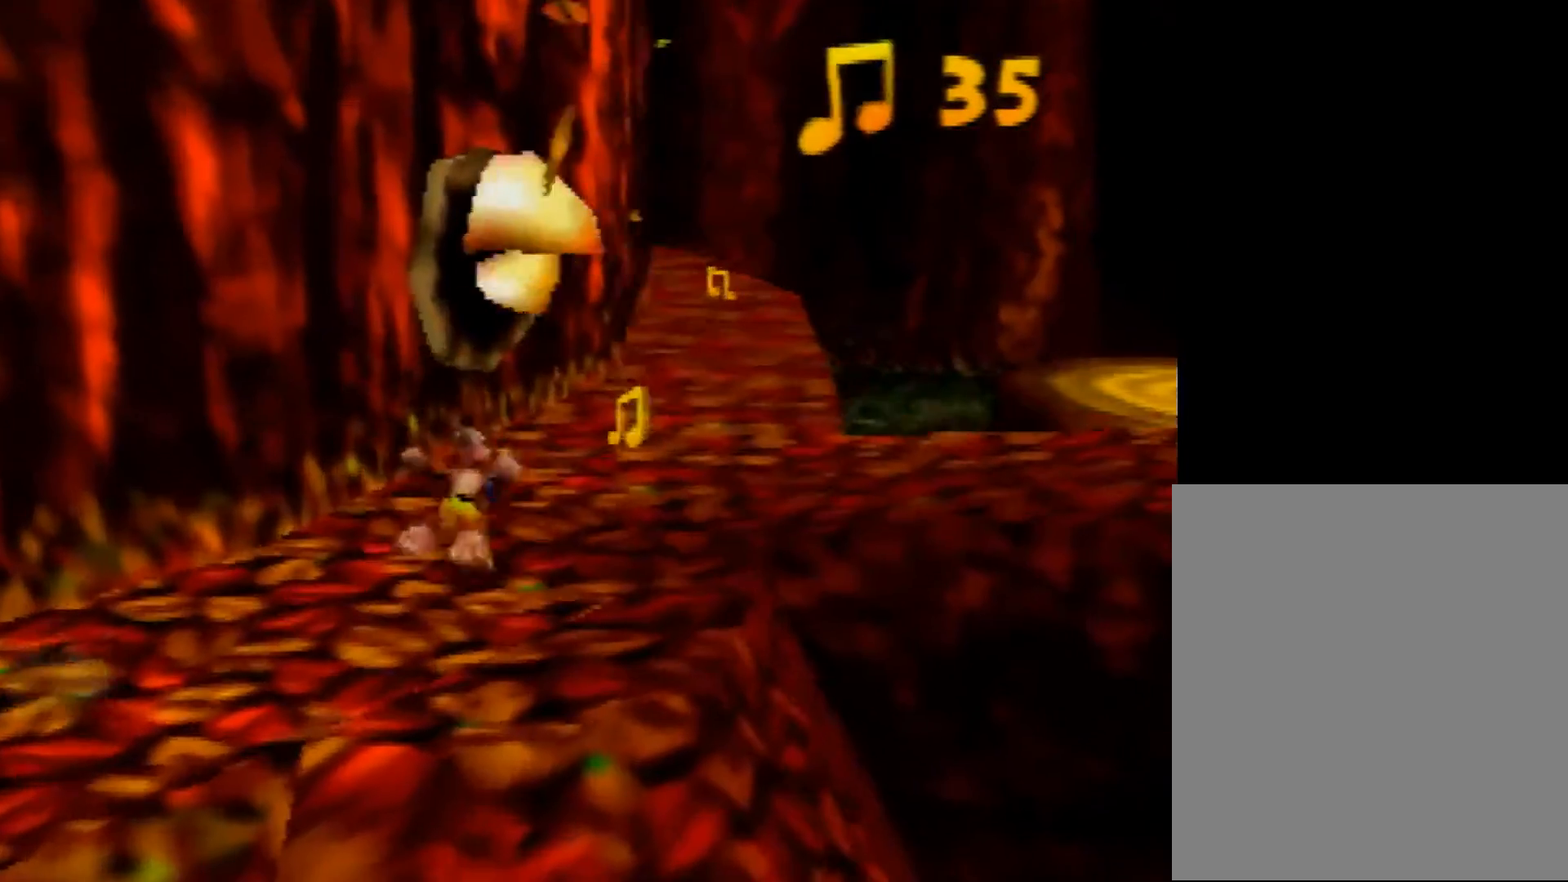
{"buttons": ["Z"], "left_stick": "up-right", "events": [[240, "left_stick", "up-right"]]}
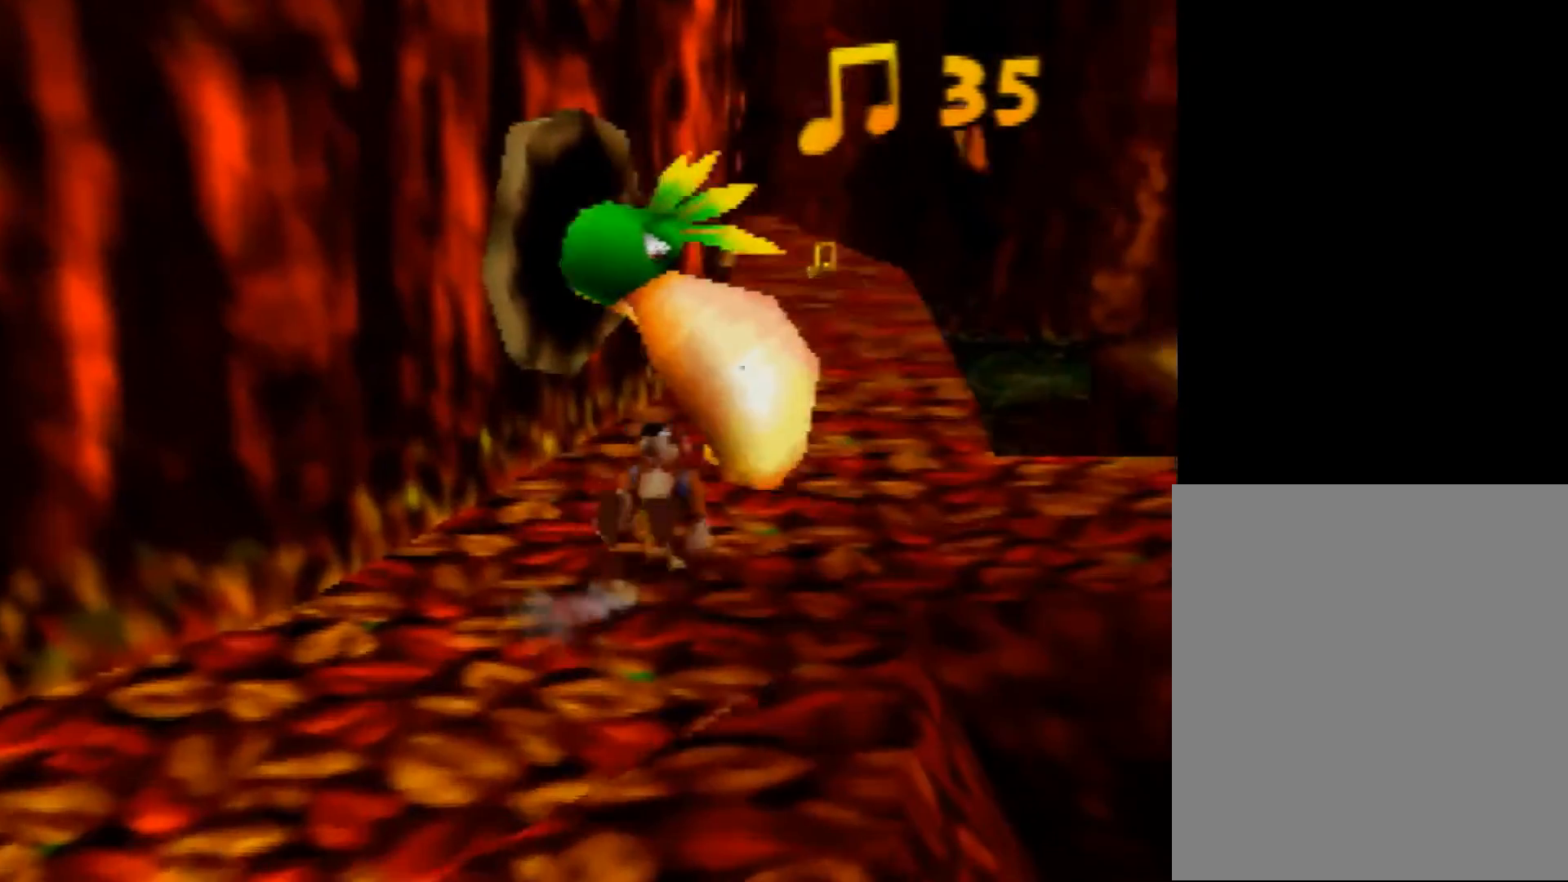
{"buttons": ["A", "Z"], "left_stick": "up", "events": [[40, "left_stick", "up"], [440, "A", "down"]]}
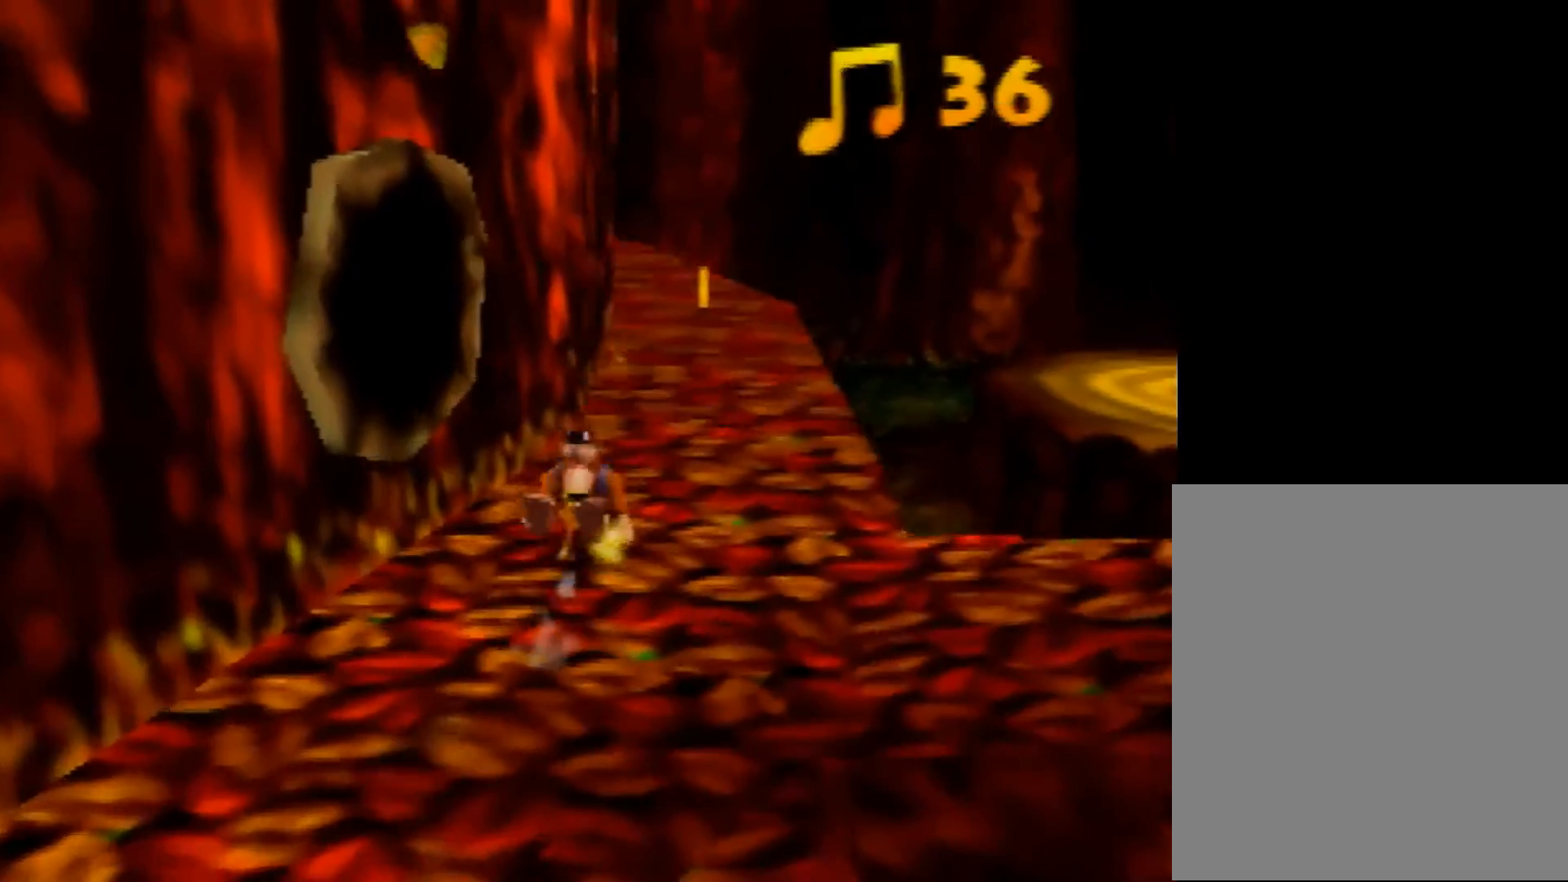
{"buttons": ["Z"], "left_stick": "up", "events": [[40, "A", "up"], [120, "left_stick", "up-right"], [360, "left_stick", "up"]]}
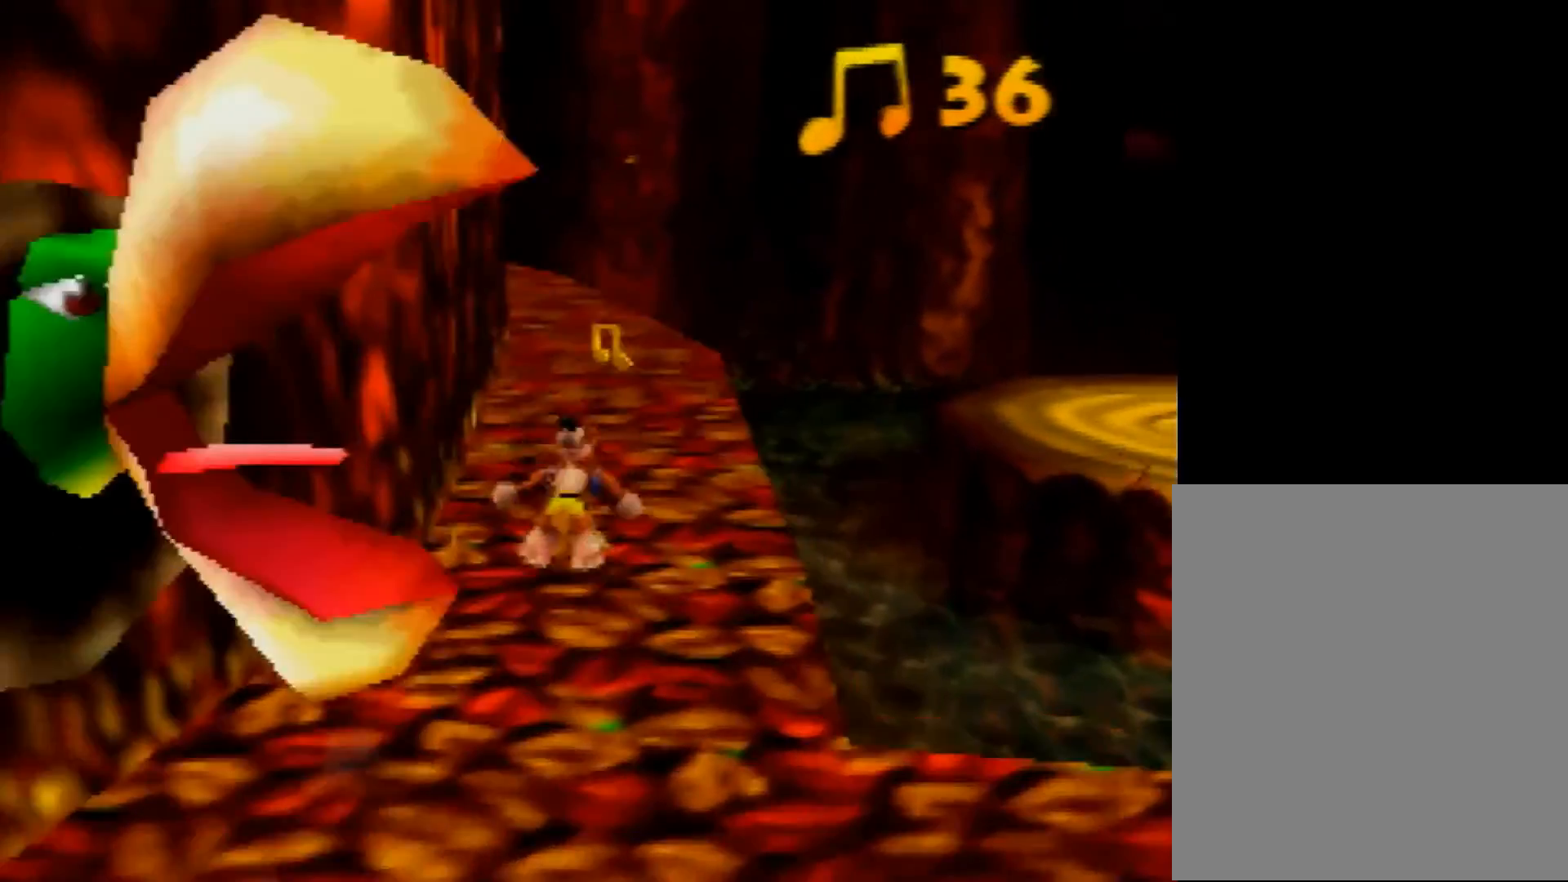
{"buttons": ["Z"], "left_stick": "up", "events": [[80, "A", "down"], [160, "A", "up"], [240, "C_RIGHT", "down"], [320, "C_RIGHT", "up"]]}
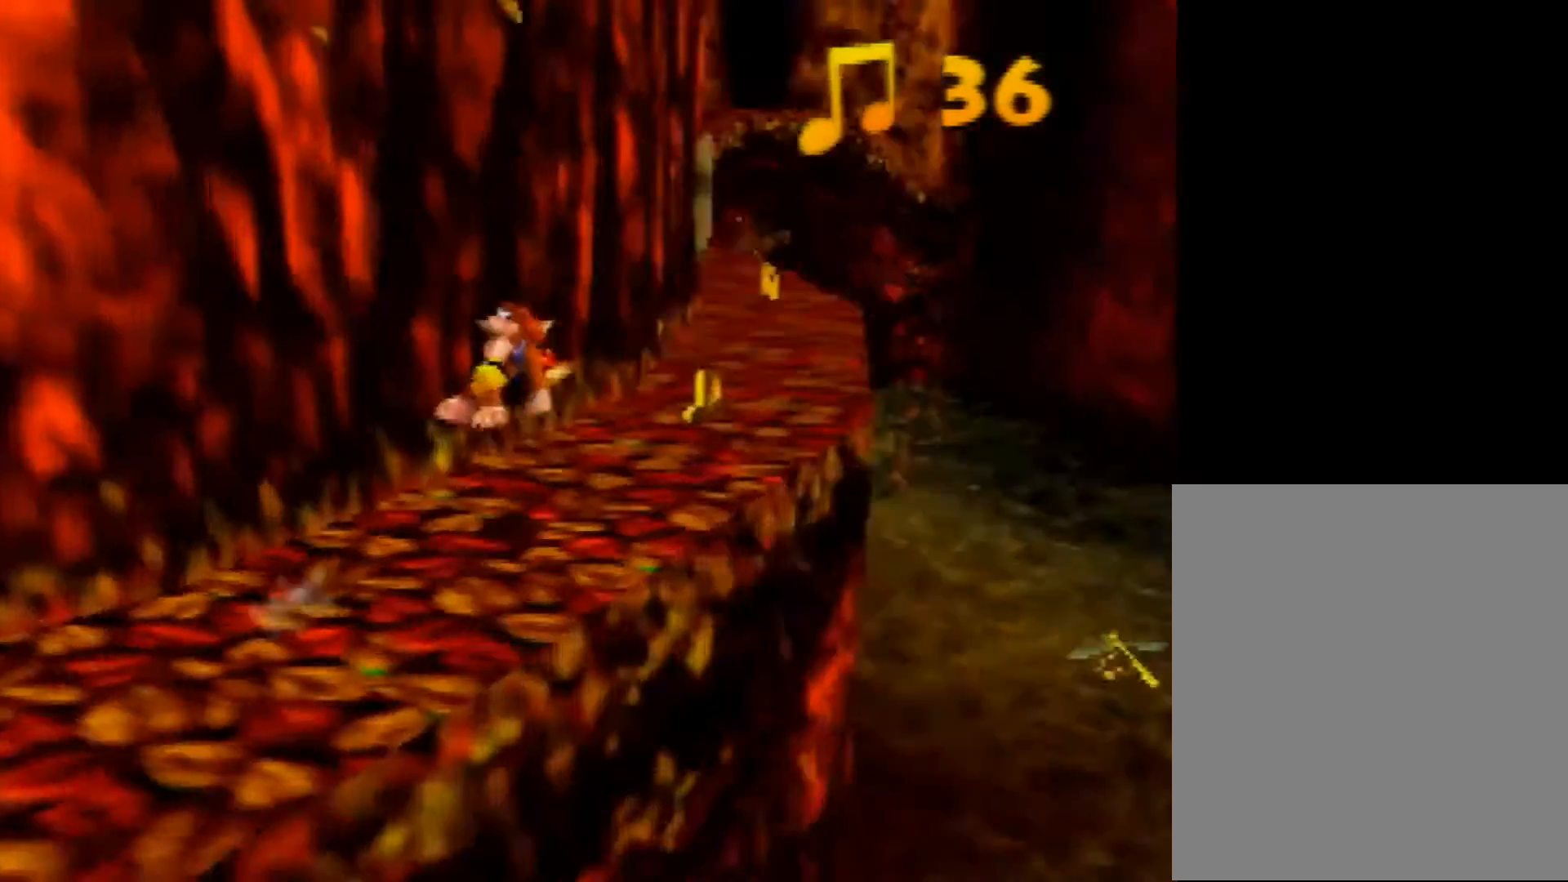
{"buttons": ["Z"], "left_stick": "up-right", "events": [[40, "left_stick", "up-right"], [200, "A", "down"], [280, "A", "up"]]}
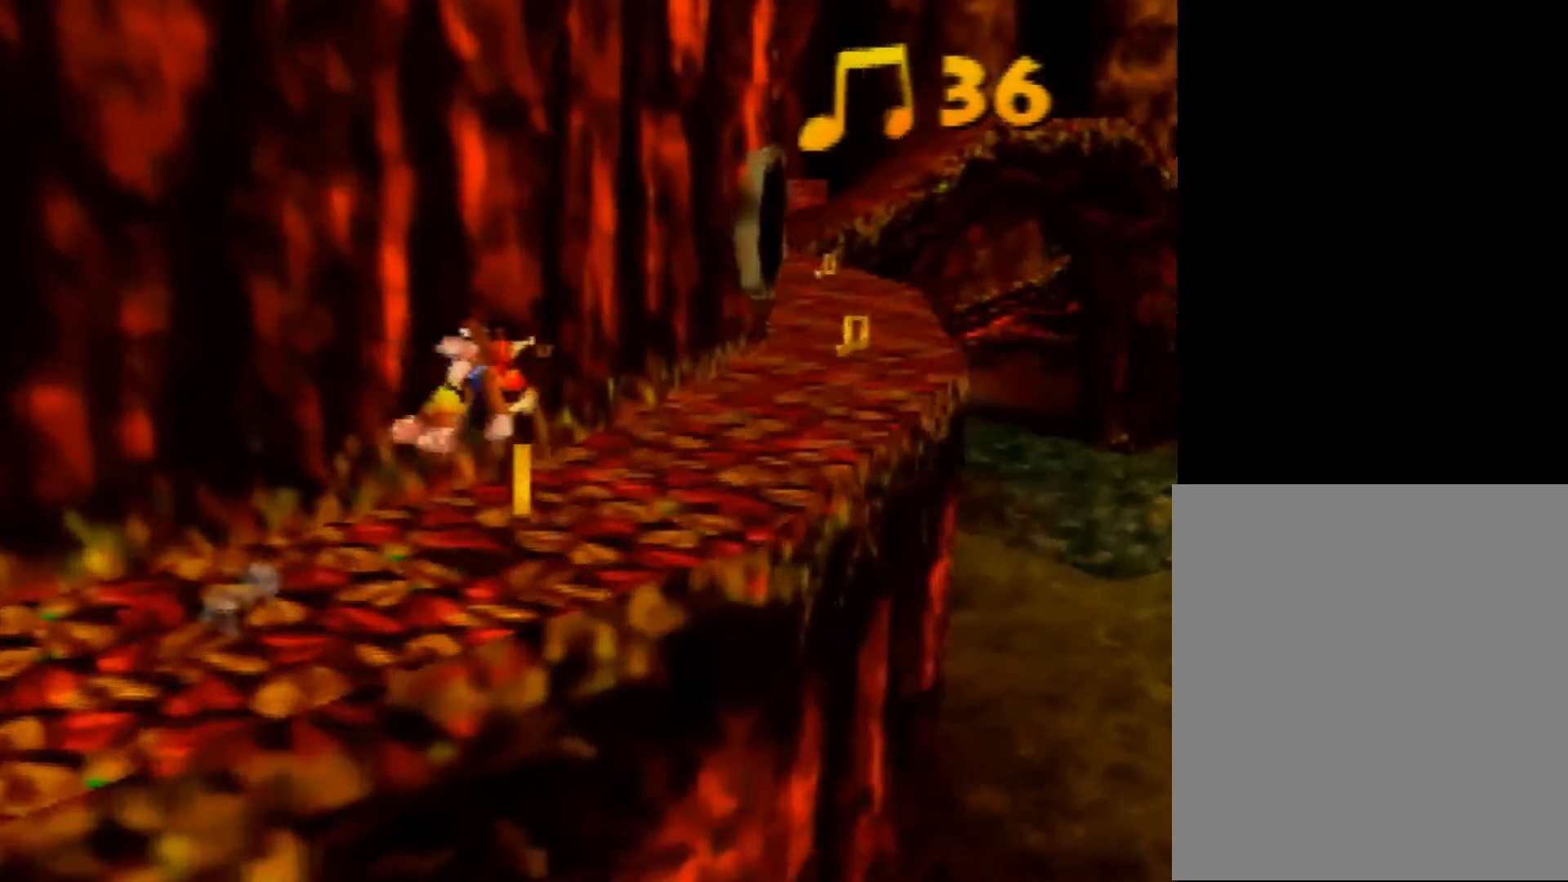
{"buttons": ["Z"], "left_stick": "up-right", "events": [[40, "left_stick", "center"], [200, "left_stick", "up-right"], [400, "A", "down"], [480, "A", "up"]]}
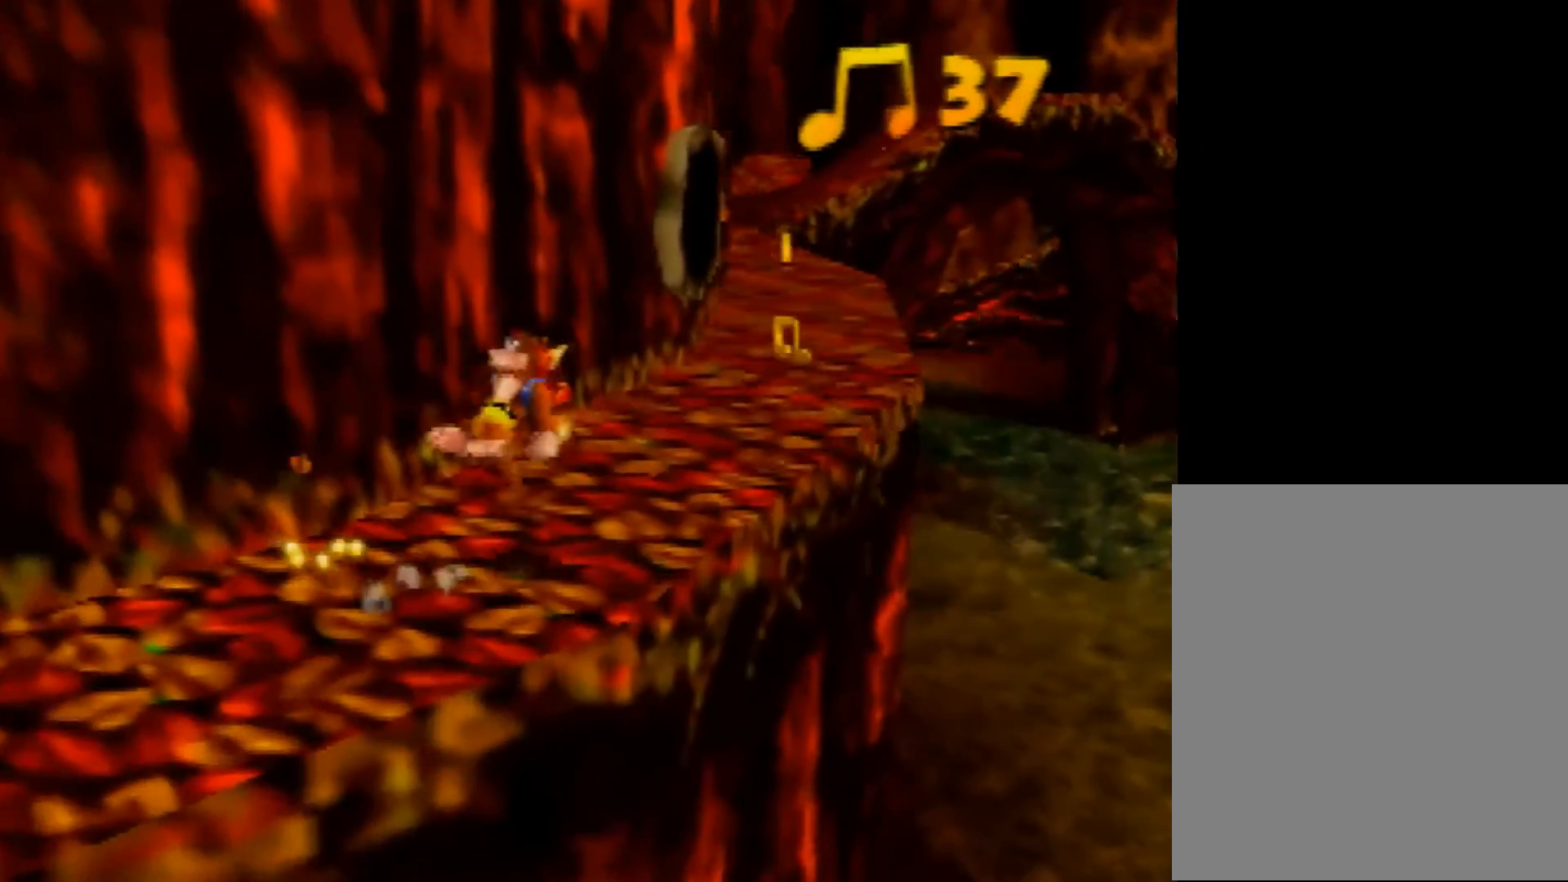
{"buttons": ["Z"], "left_stick": "up", "events": [[120, "left_stick", "up"]]}
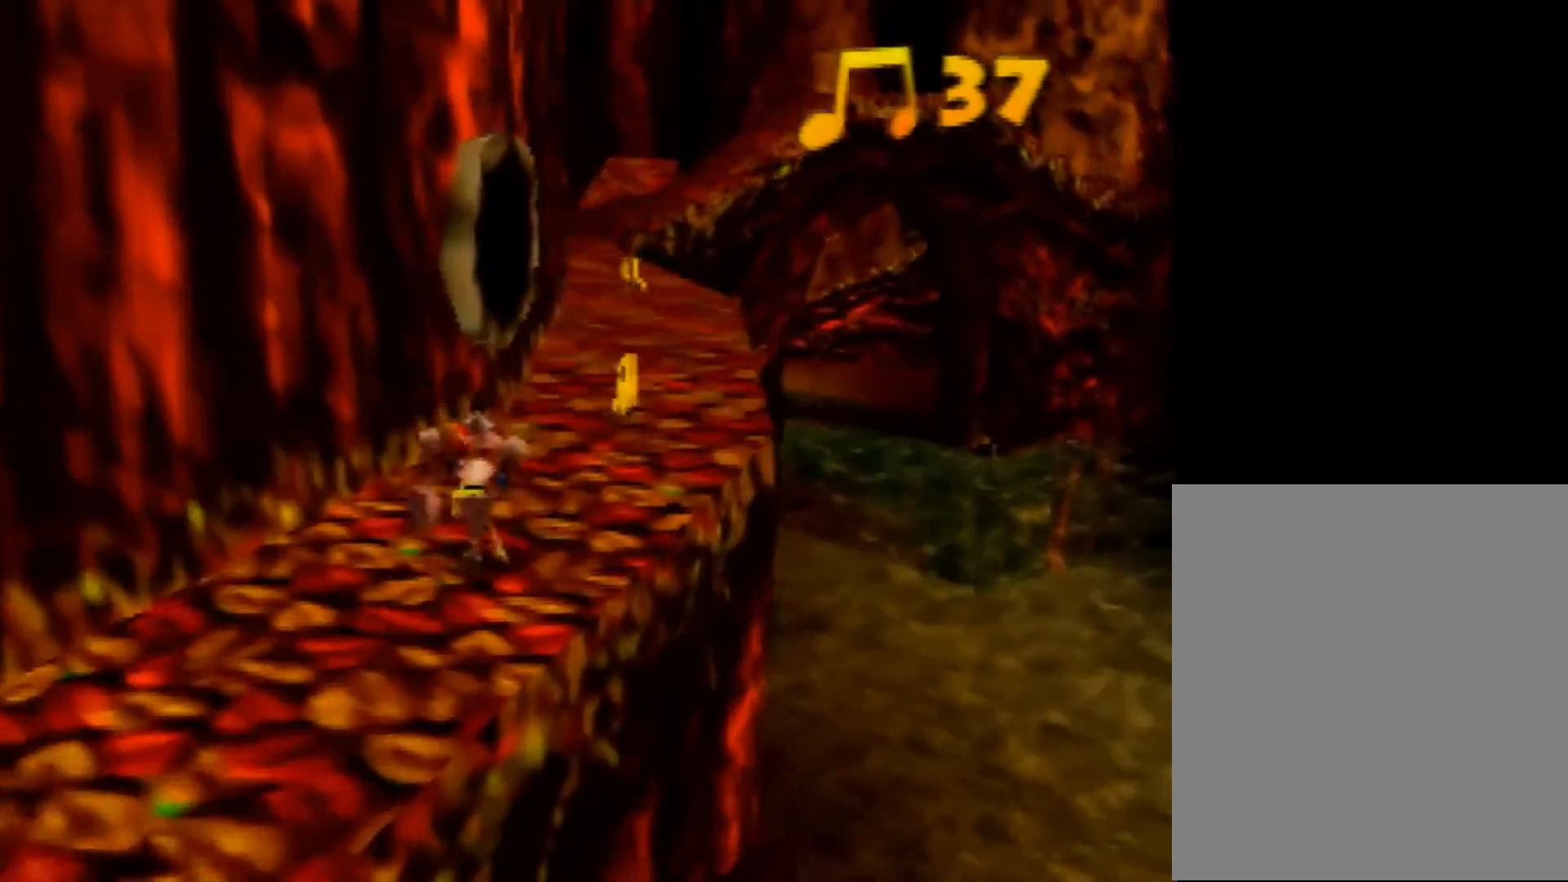
{"buttons": ["Z"], "left_stick": "center", "events": [[240, "left_stick", "center"]]}
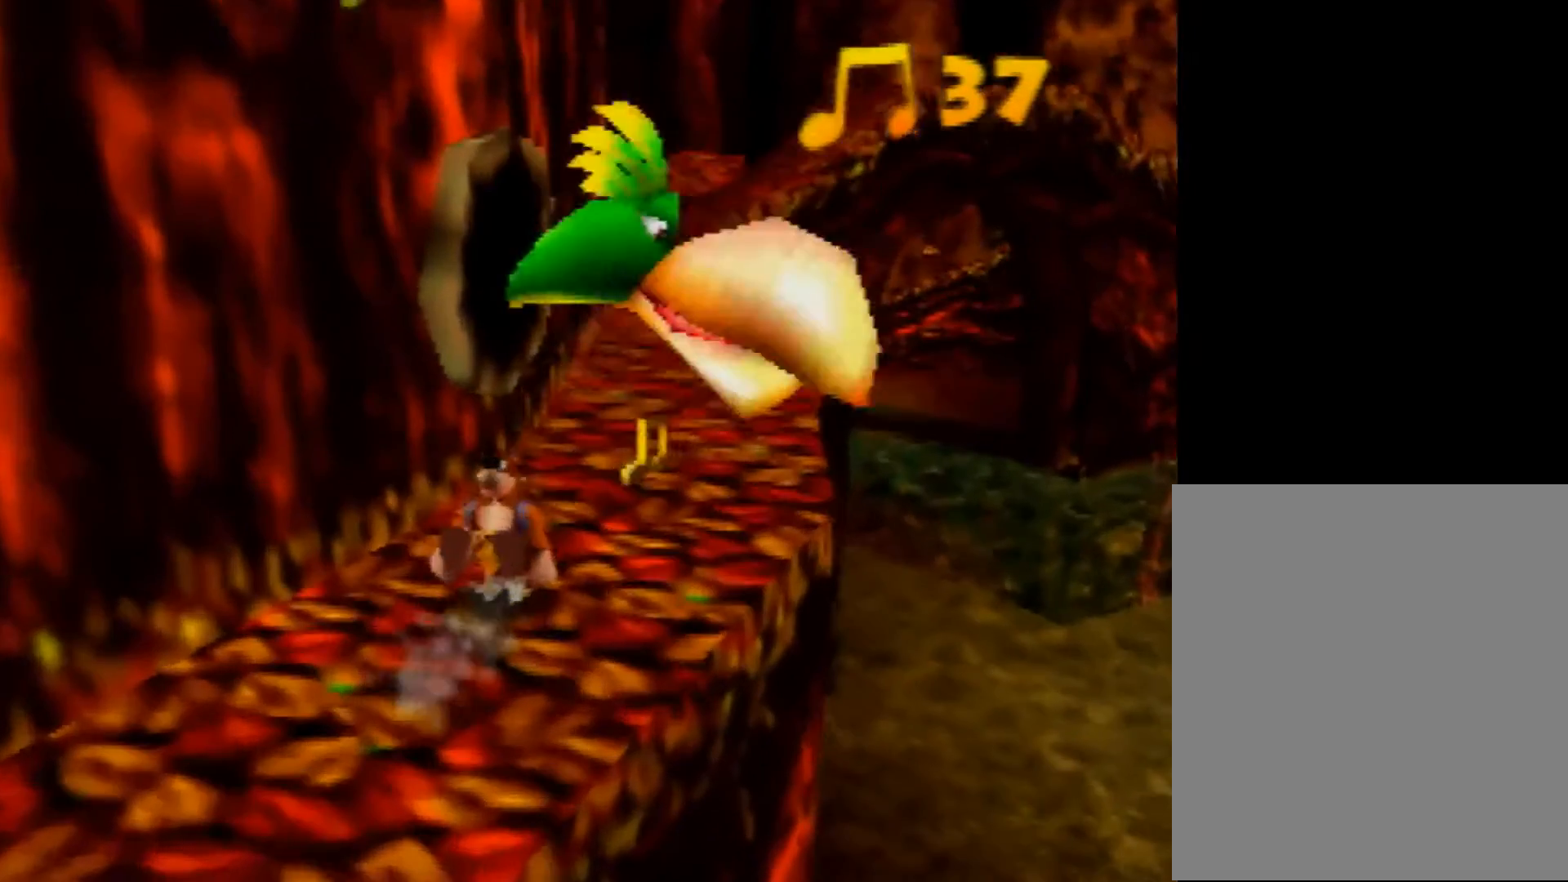
{"buttons": ["Z"], "left_stick": "up", "events": [[120, "left_stick", "up-right"], [360, "left_stick", "up"]]}
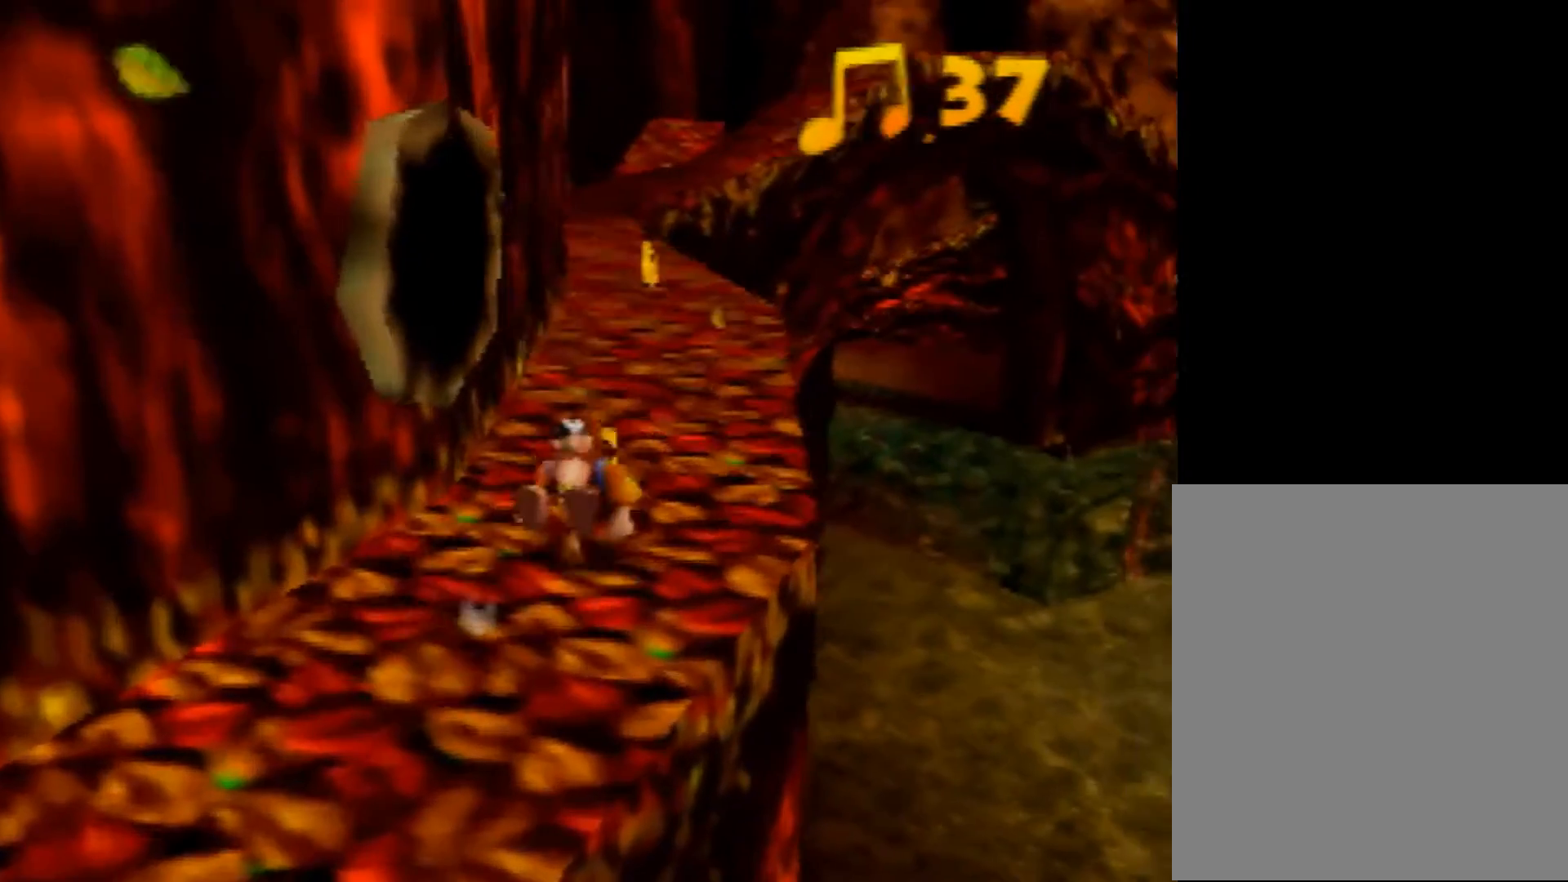
{"buttons": ["Z"], "left_stick": "up", "events": [[240, "A", "down"], [320, "A", "up"]]}
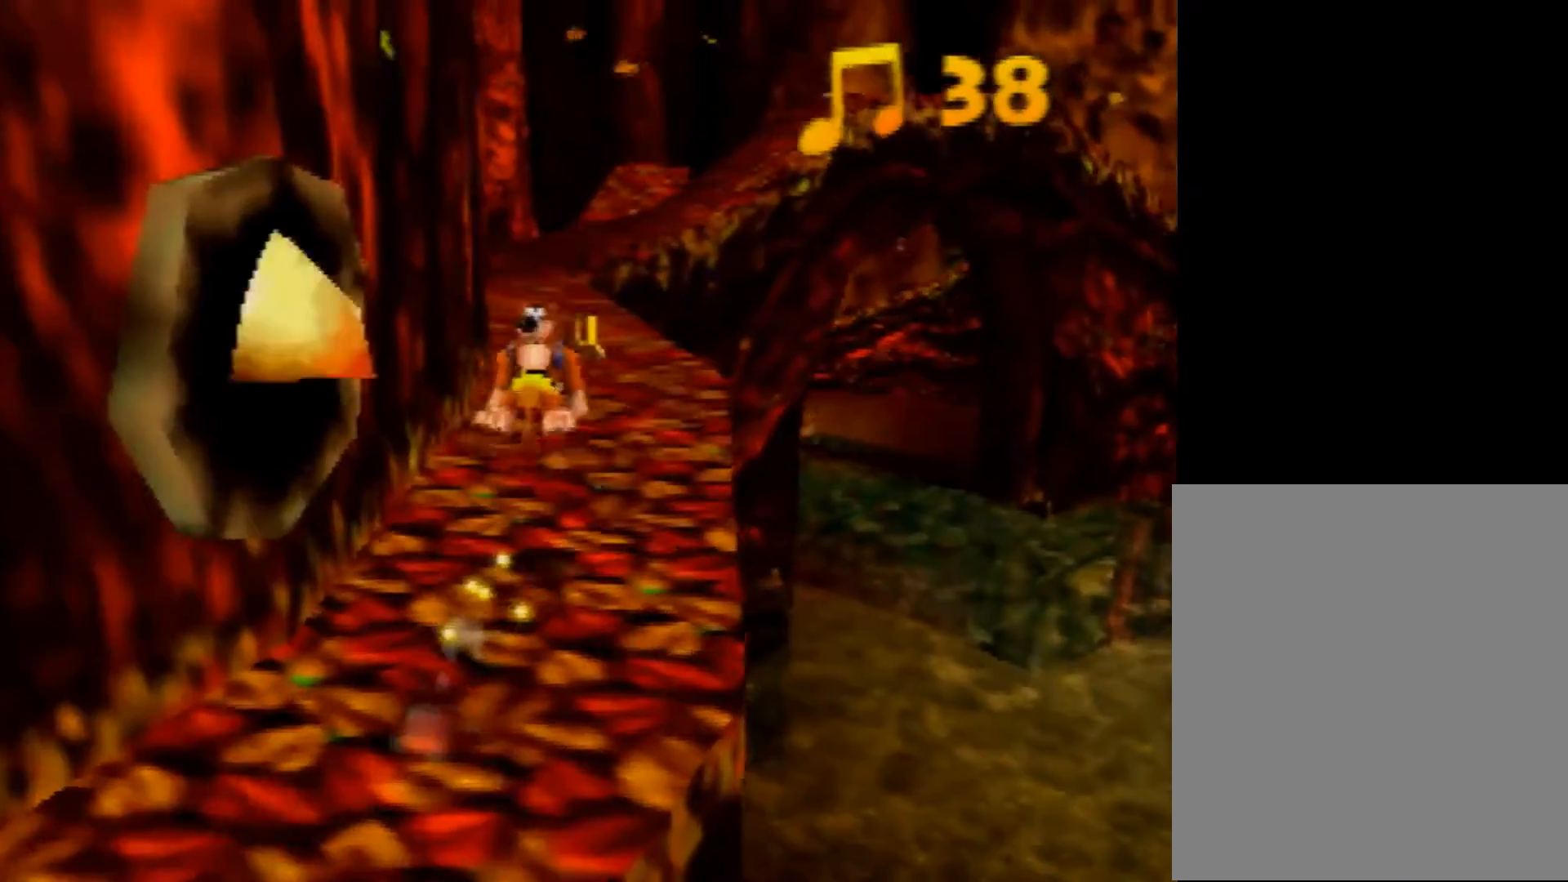
{"buttons": ["A", "Z"], "left_stick": "up", "events": [[400, "A", "down"]]}
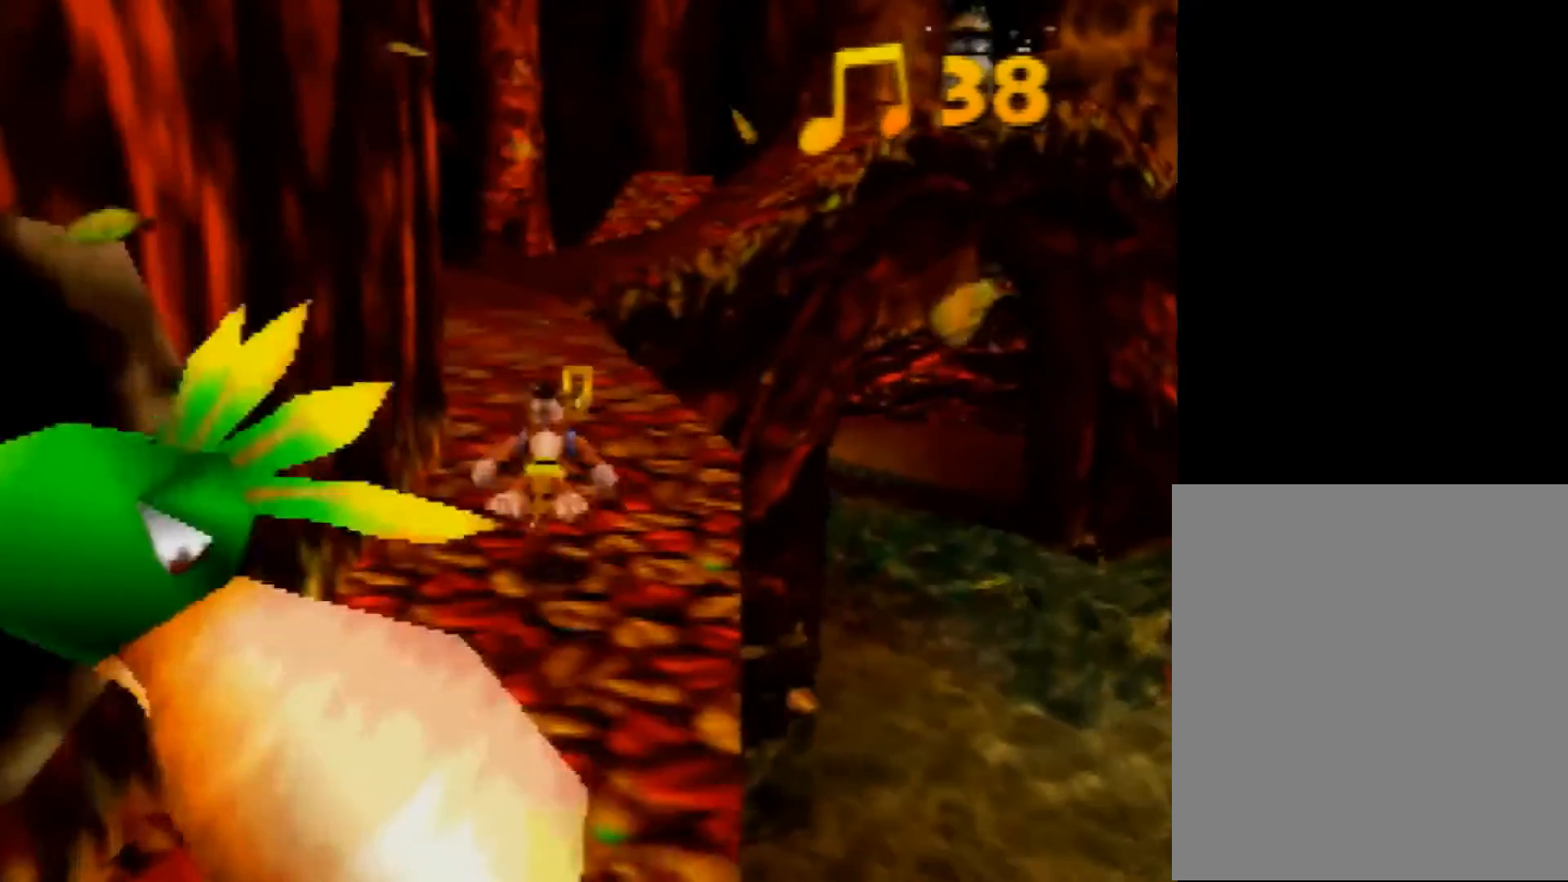
{"buttons": ["Z"], "left_stick": "up-right", "events": [[40, "A", "up"], [320, "C_RIGHT", "down"], [400, "C_RIGHT", "up"], [440, "left_stick", "up-right"]]}
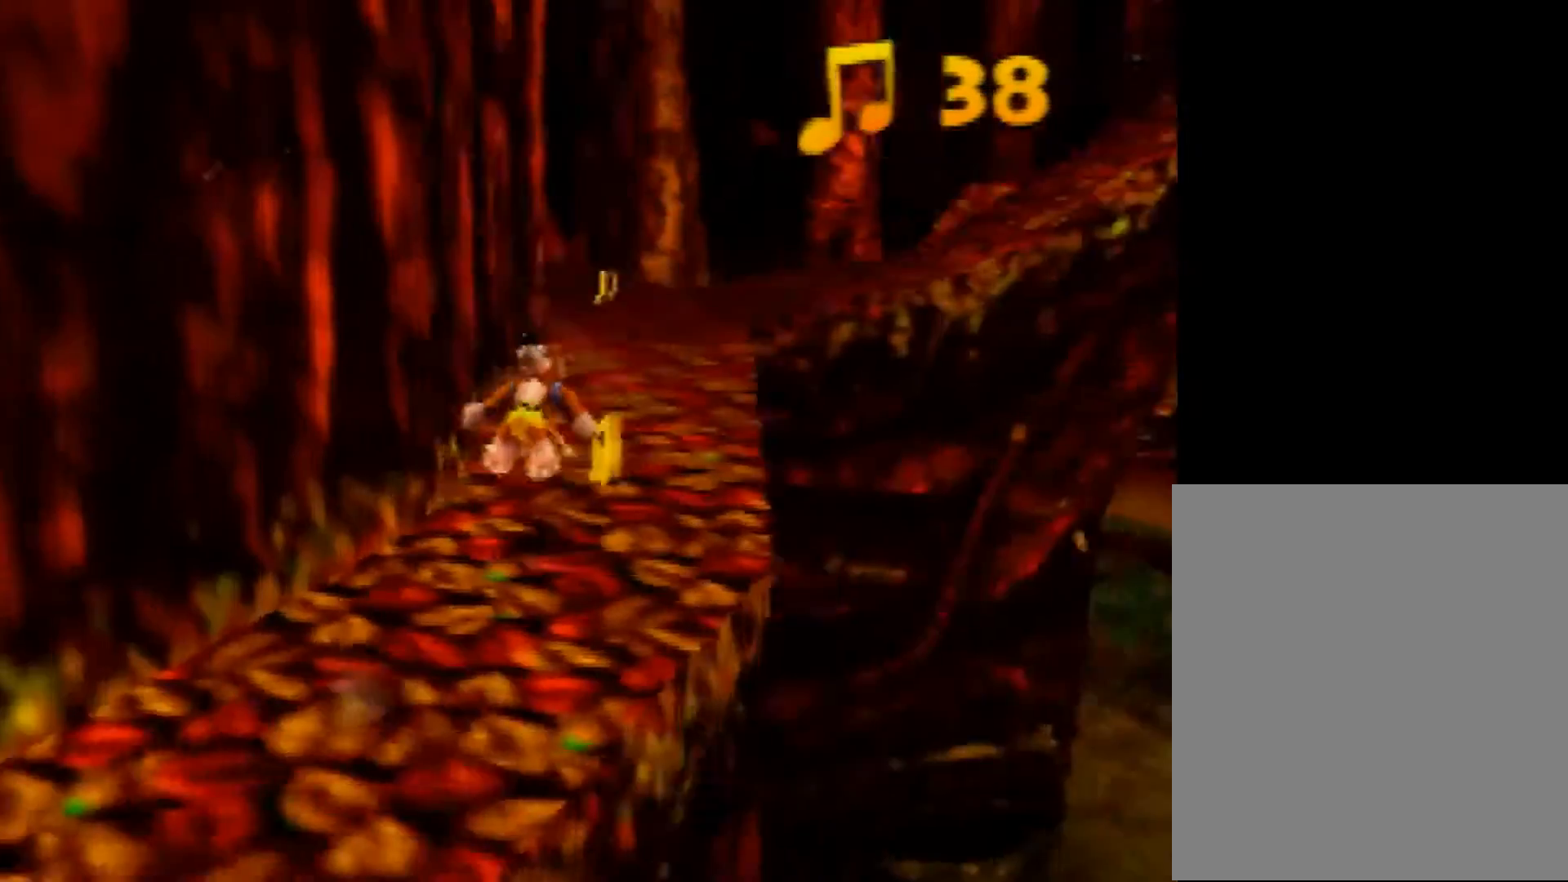
{"buttons": ["Z"], "left_stick": "up-right", "events": [[160, "A", "down"], [240, "A", "up"]]}
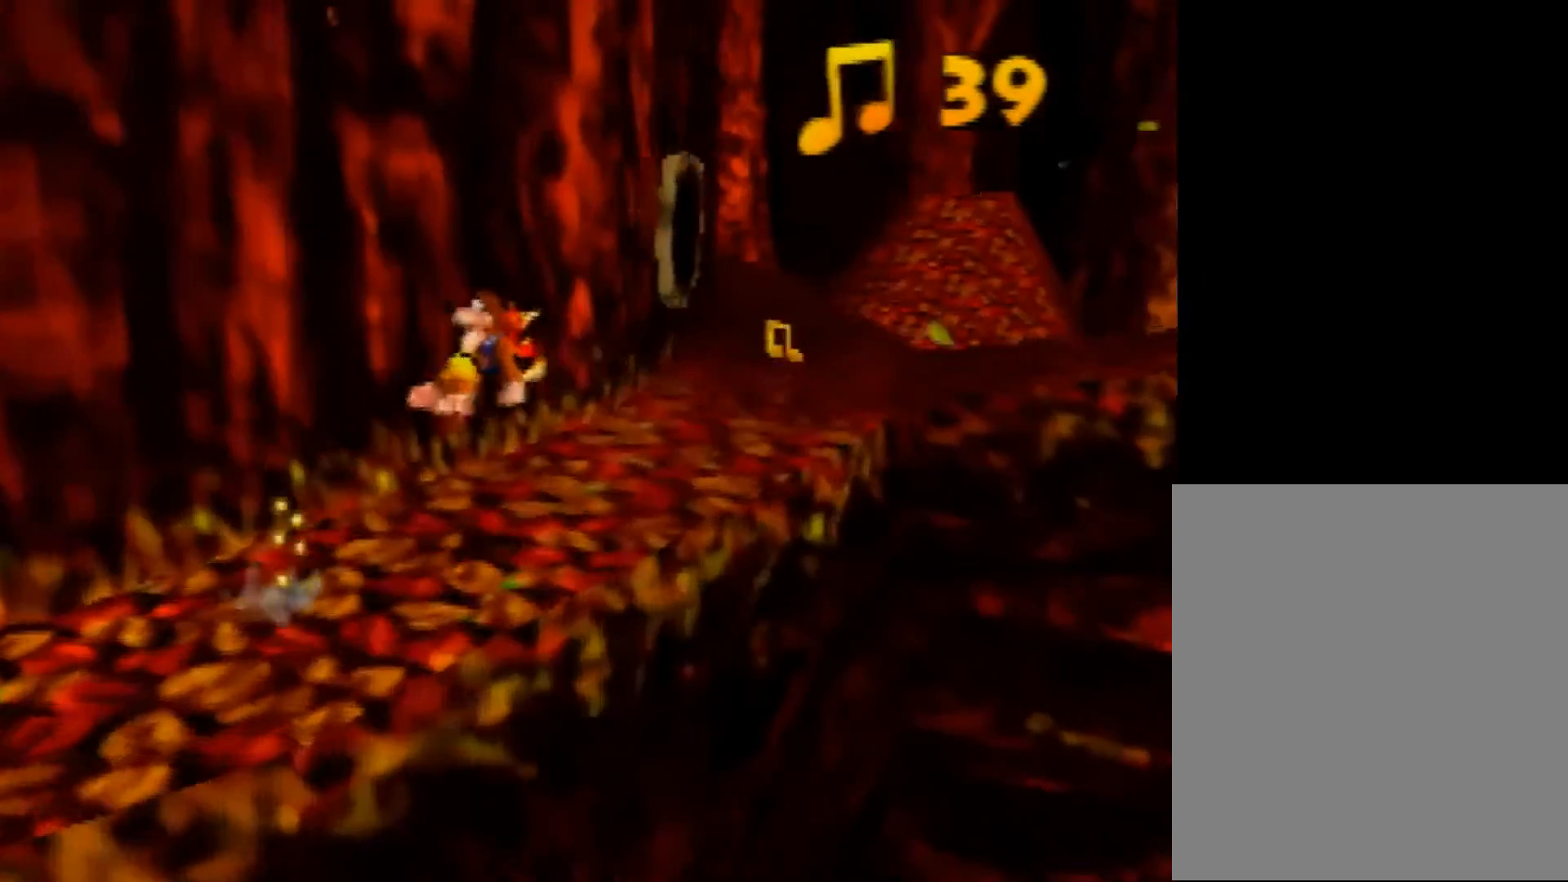
{"buttons": ["Z"], "left_stick": "up", "events": [[360, "A", "down"], [400, "left_stick", "up"], [480, "A", "up"]]}
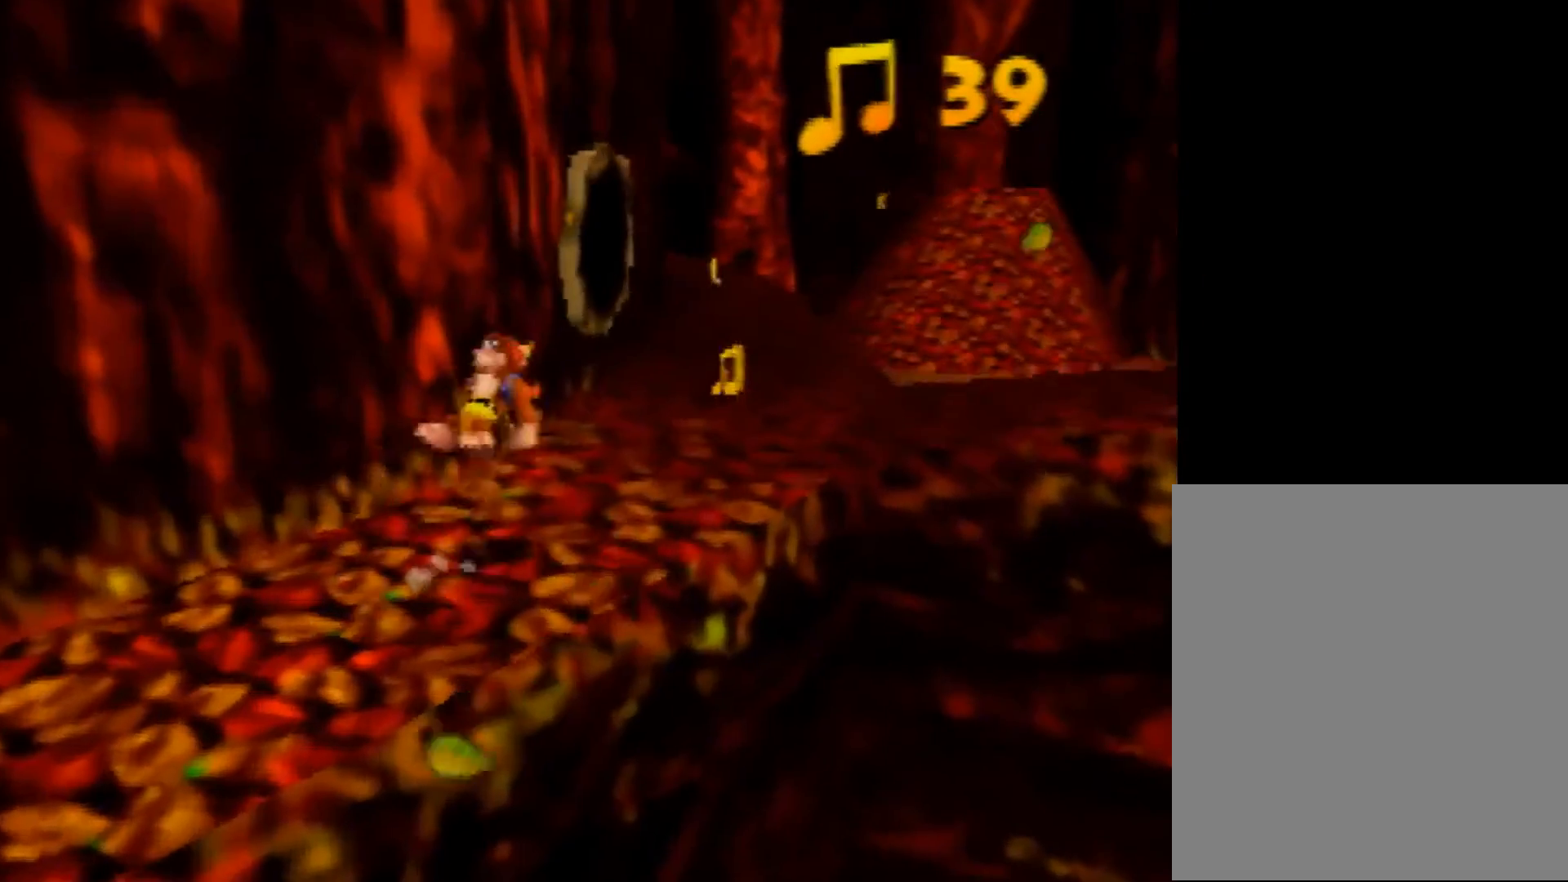
{"buttons": ["Z"], "left_stick": "center", "events": [[200, "left_stick", "center"], [400, "left_stick", "down"], [520, "left_stick", "center"]]}
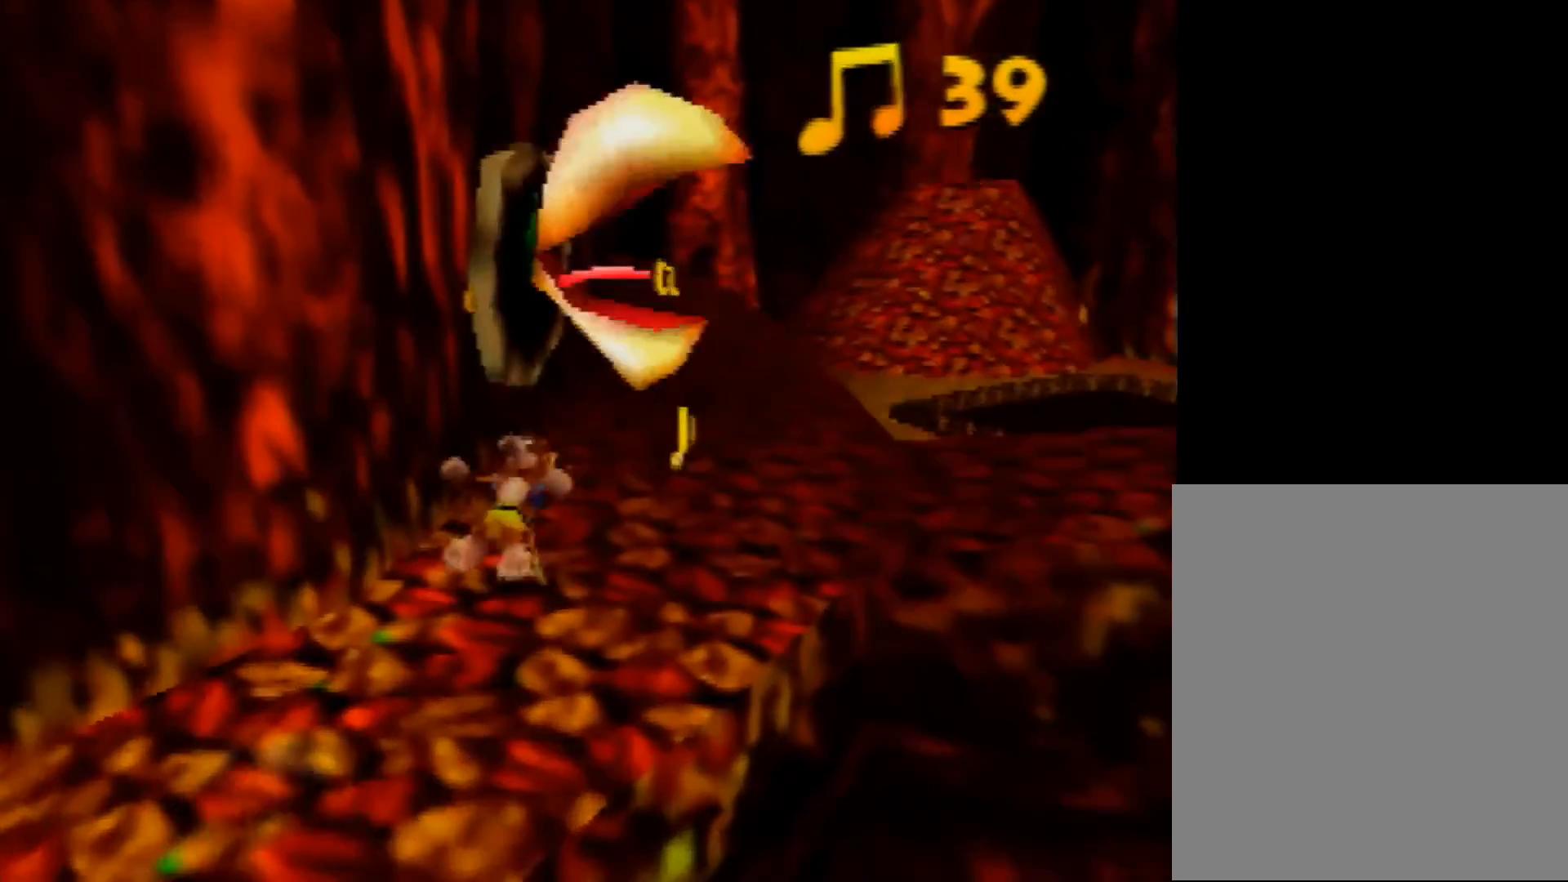
{"buttons": ["Z"], "left_stick": "up", "events": [[120, "left_stick", "up-right"], [400, "left_stick", "up"]]}
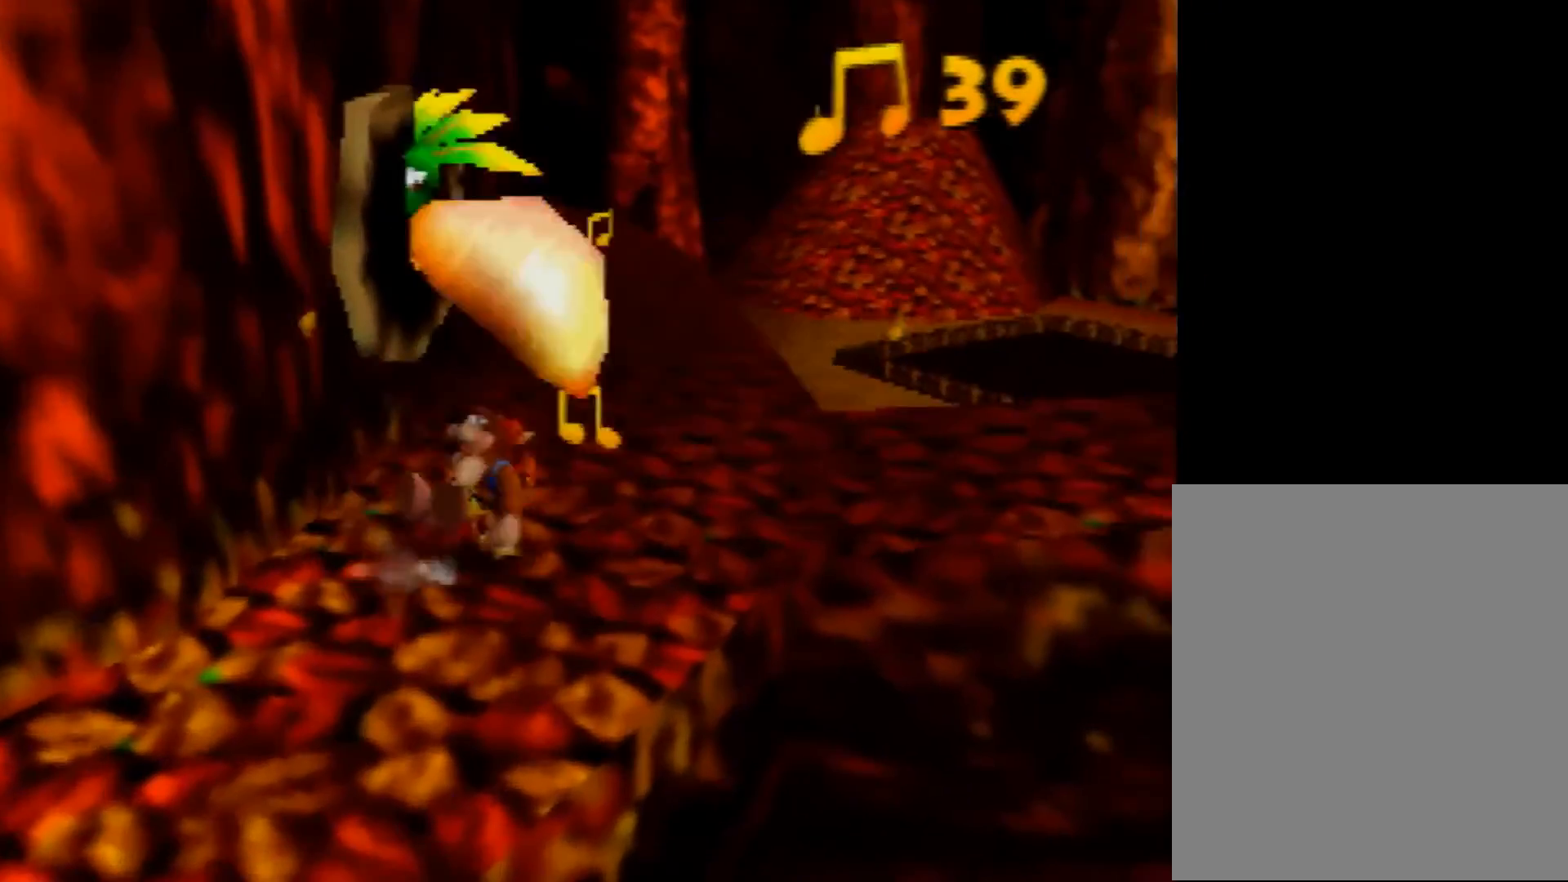
{"buttons": ["Z"], "left_stick": "up", "events": [[440, "A", "down"], [480, "A", "up"]]}
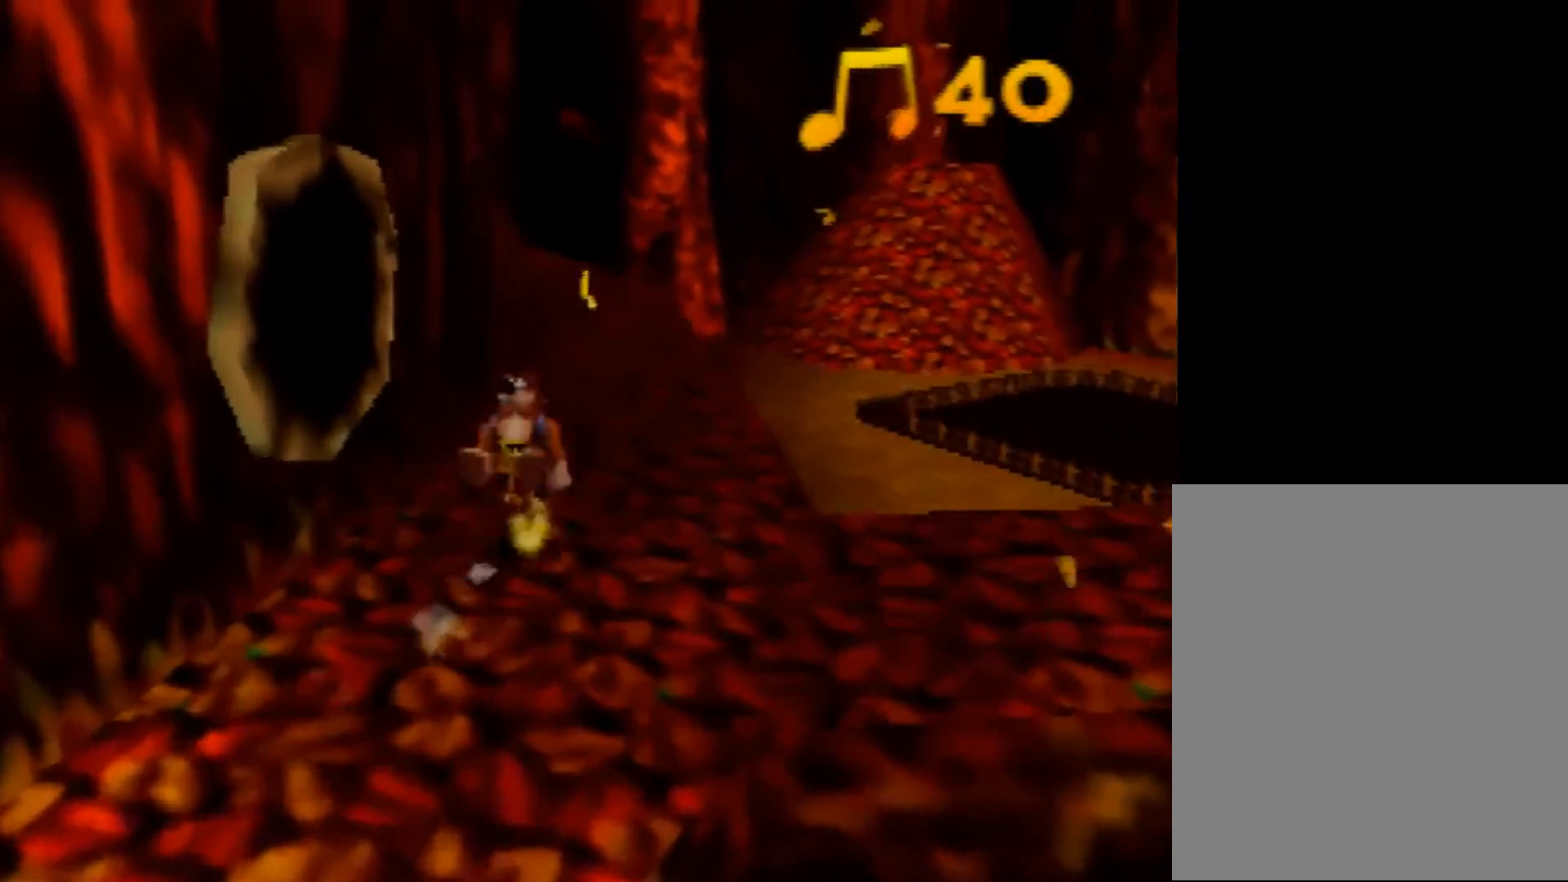
{"buttons": ["Z"], "left_stick": "up", "events": []}